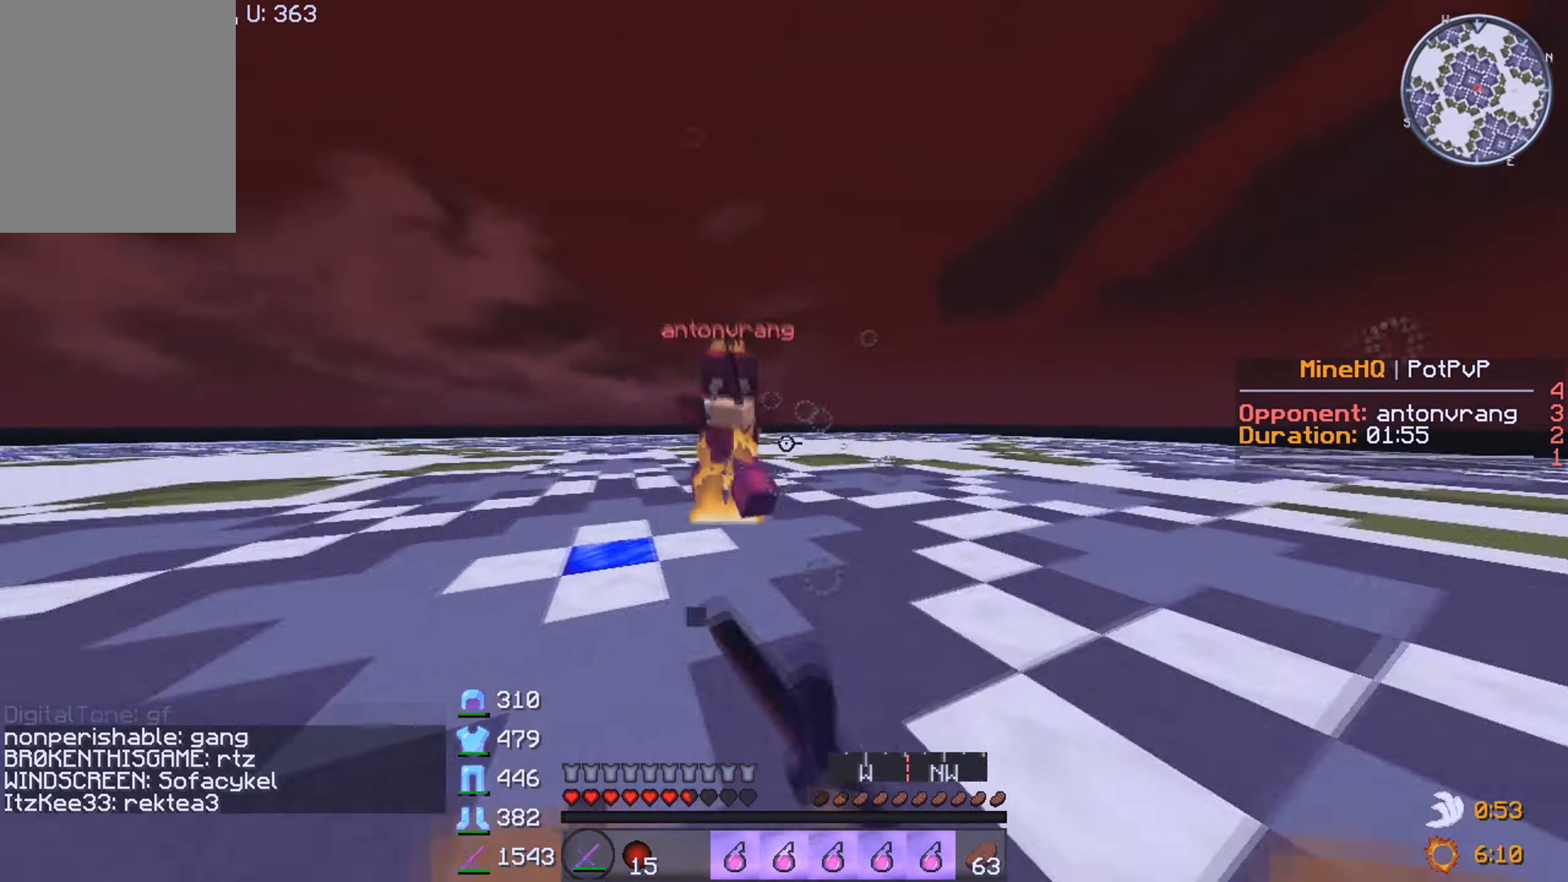
Gameplay with keyboard and mouse; each line is a JSON object with the keys and mouse buttons held at the frame after it. "events" lists presses ("down") and releases ("up") of "a", "d", "s", "w", "mouse_left" and "mouse_right" between this image and that frame as [ms after this image, input, new state], when the widget could be followed in between. "mouse_left", "mouse_right" = the "left", "right" buttons of the "mouse" list. No other keys are recorded. Fast repeated clicks can show as one long hold. Mouse movement is not recorded.
{"keys": ["d", "w"], "mouse": ["left"], "events": [[117, "d", "down"], [150, "mouse_left", "up"], [167, "mouse_left", "down"], [450, "mouse_left", "up"], [484, "mouse_left", "down"]]}
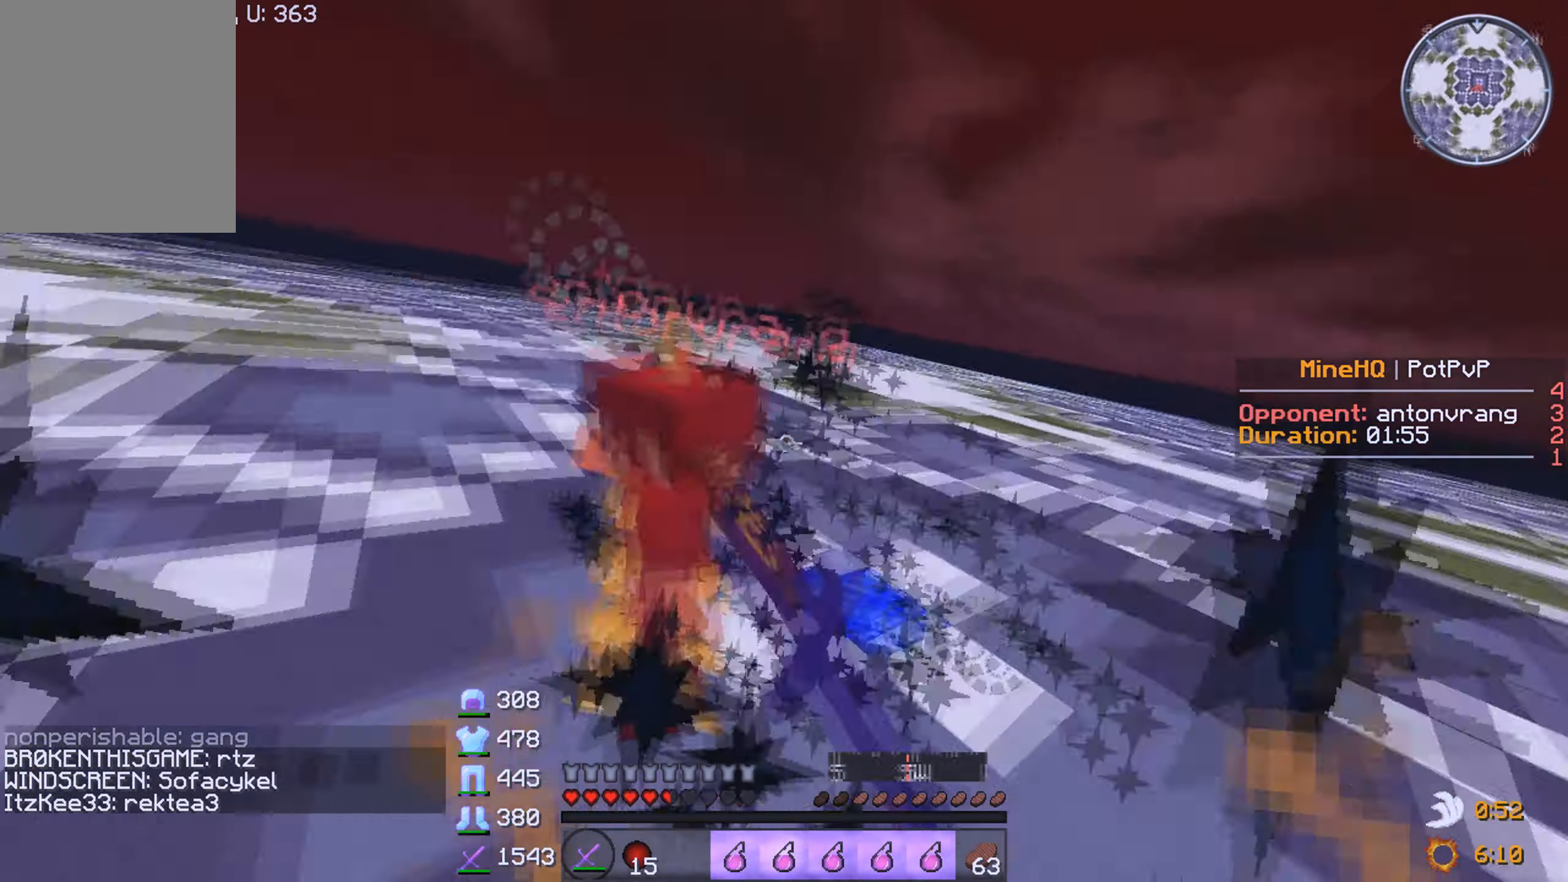
{"keys": ["w"], "mouse": ["left"], "events": [[400, "d", "up"]]}
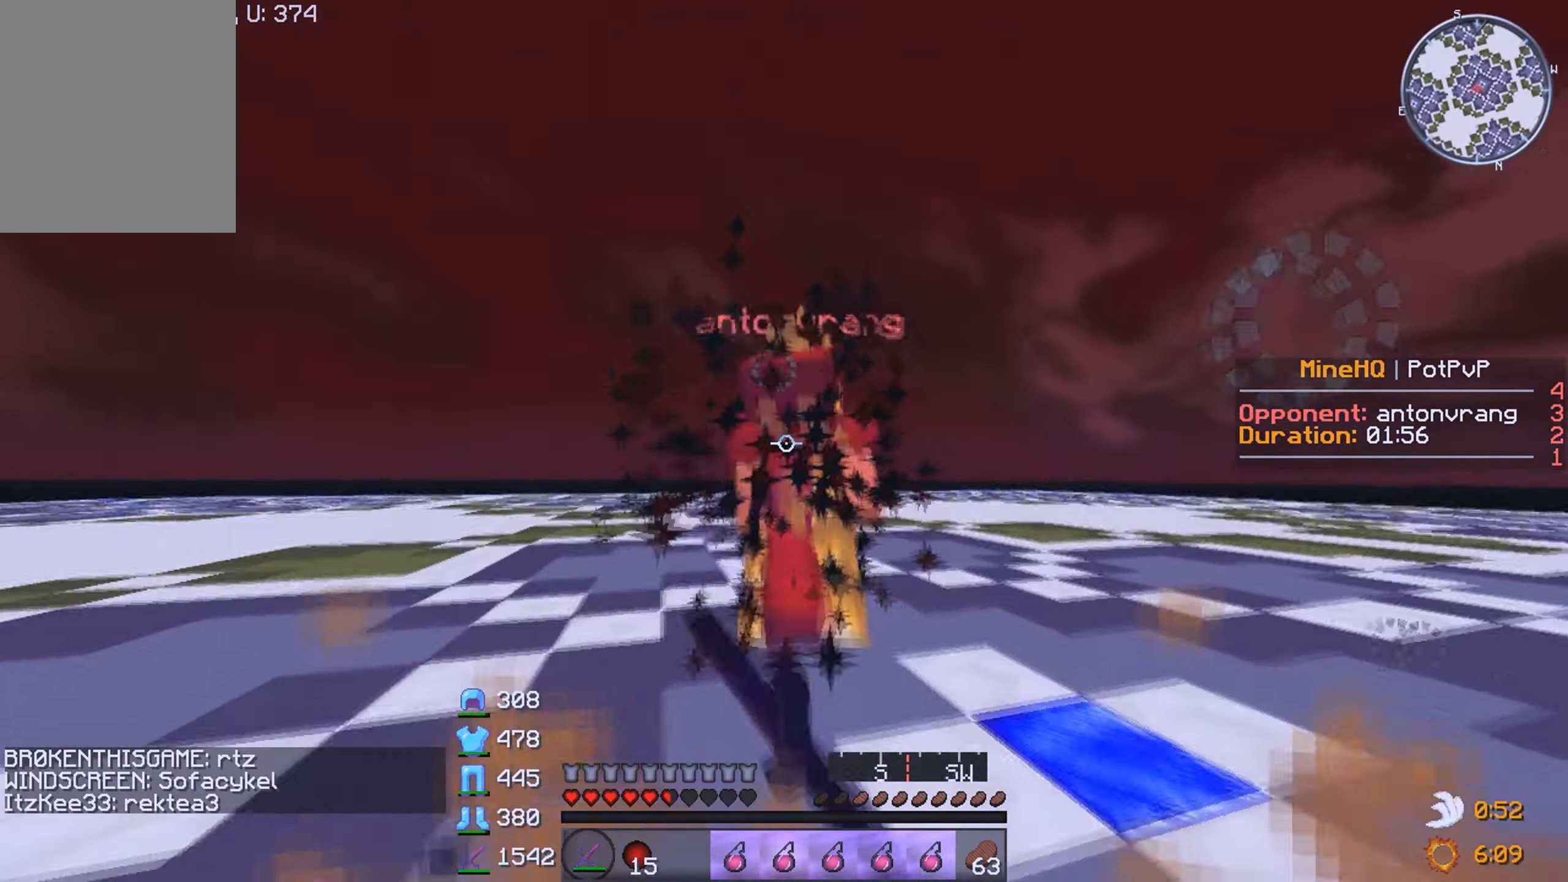
{"keys": ["d", "w"], "mouse": ["left"], "events": [[67, "d", "down"], [150, "w", "up"], [184, "w", "down"]]}
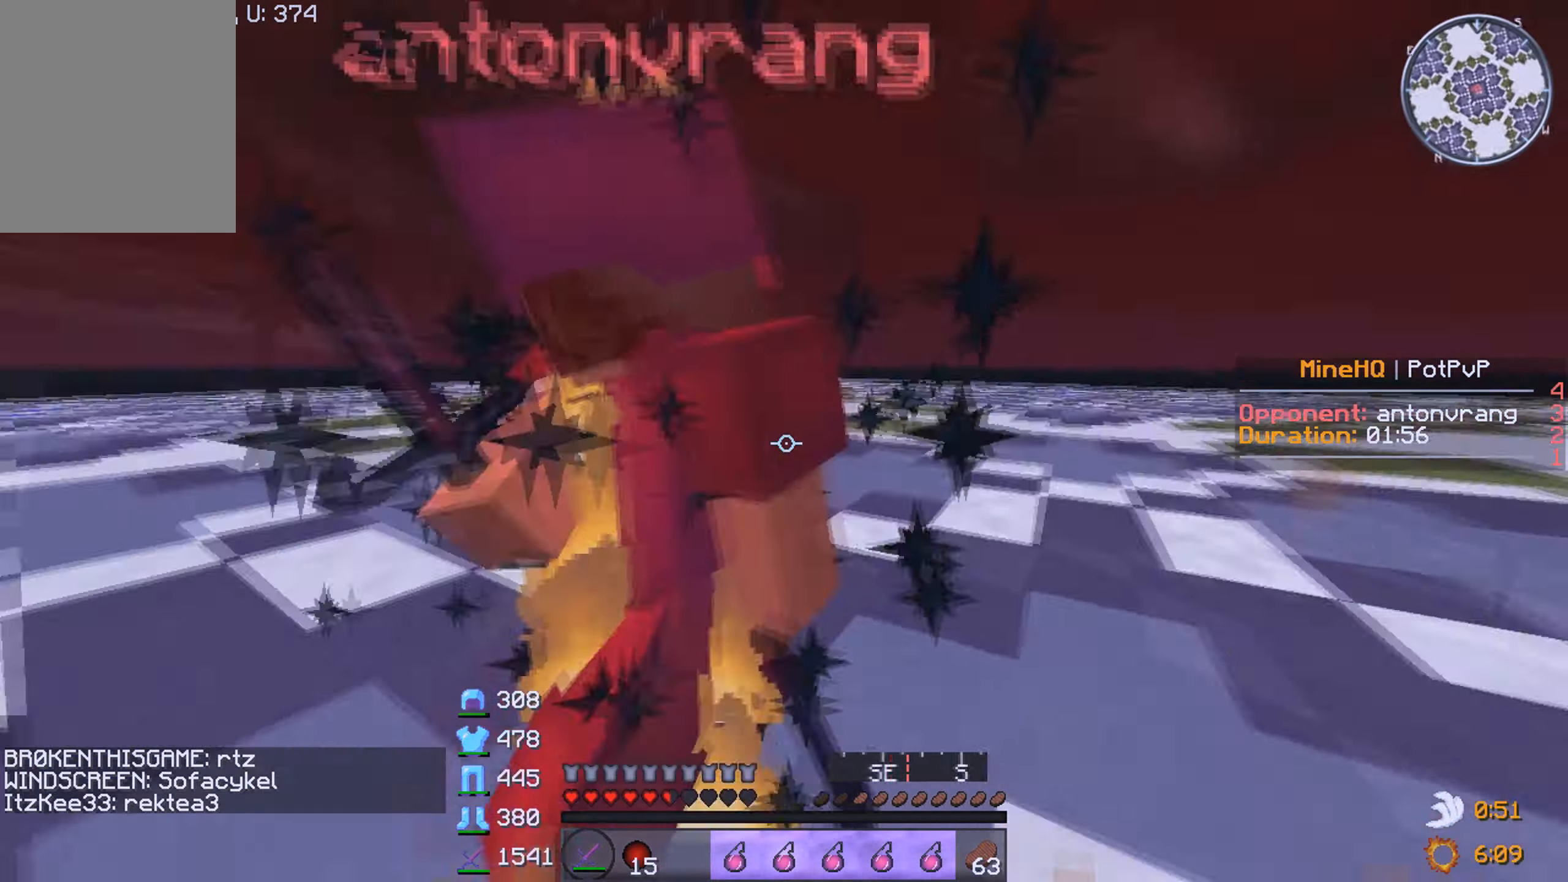
{"keys": ["d", "w"], "mouse": [], "events": [[334, "mouse_left", "up"]]}
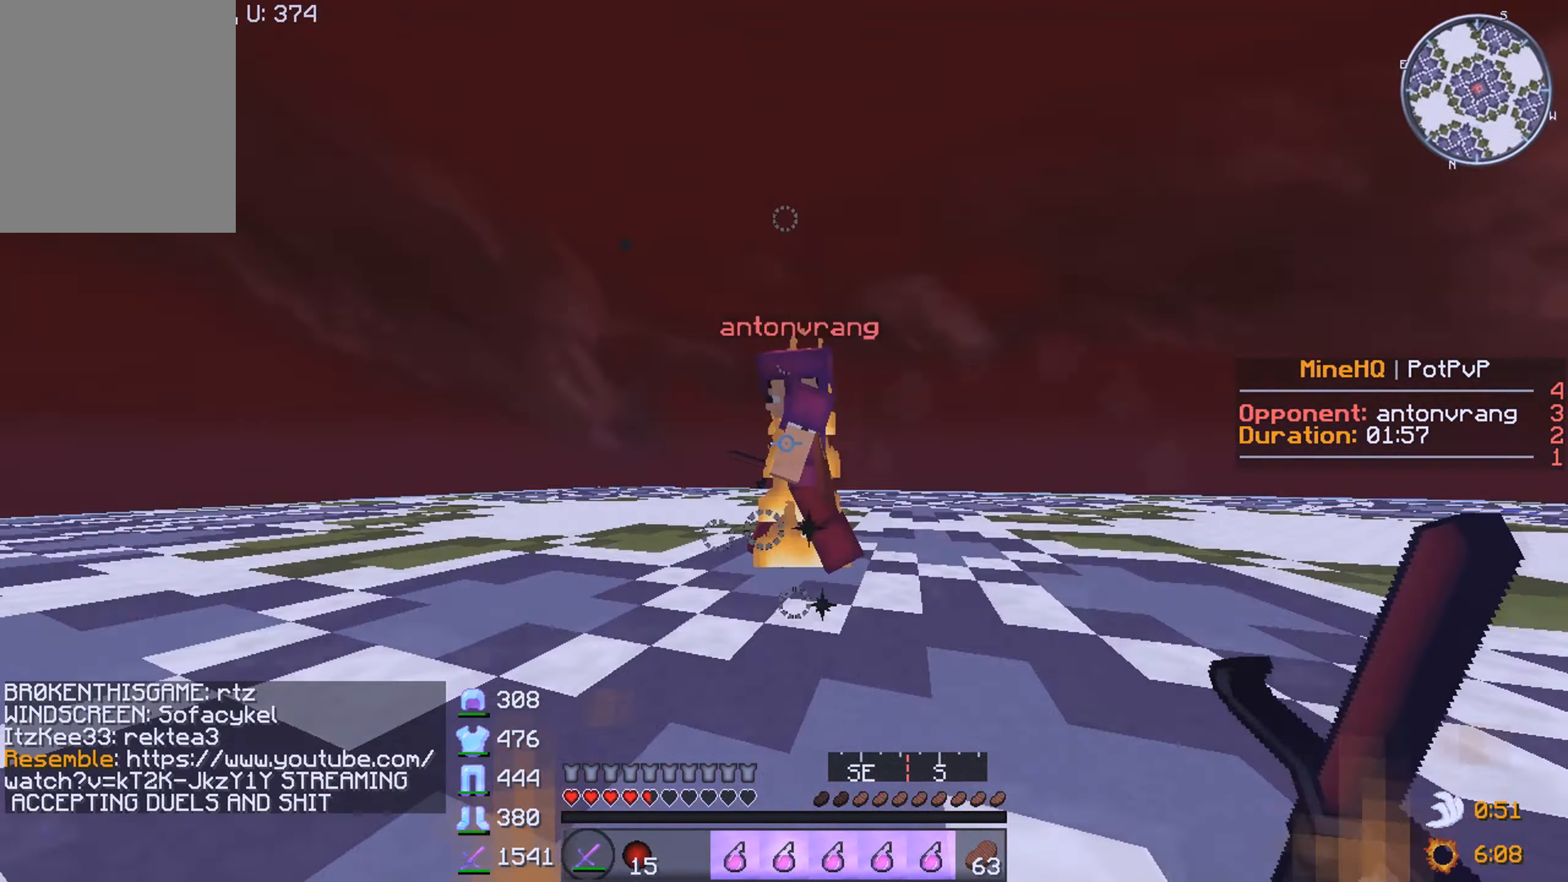
{"keys": ["a", "w"], "mouse": ["left"], "events": [[17, "d", "up"], [17, "mouse_left", "down"], [333, "a", "down"]]}
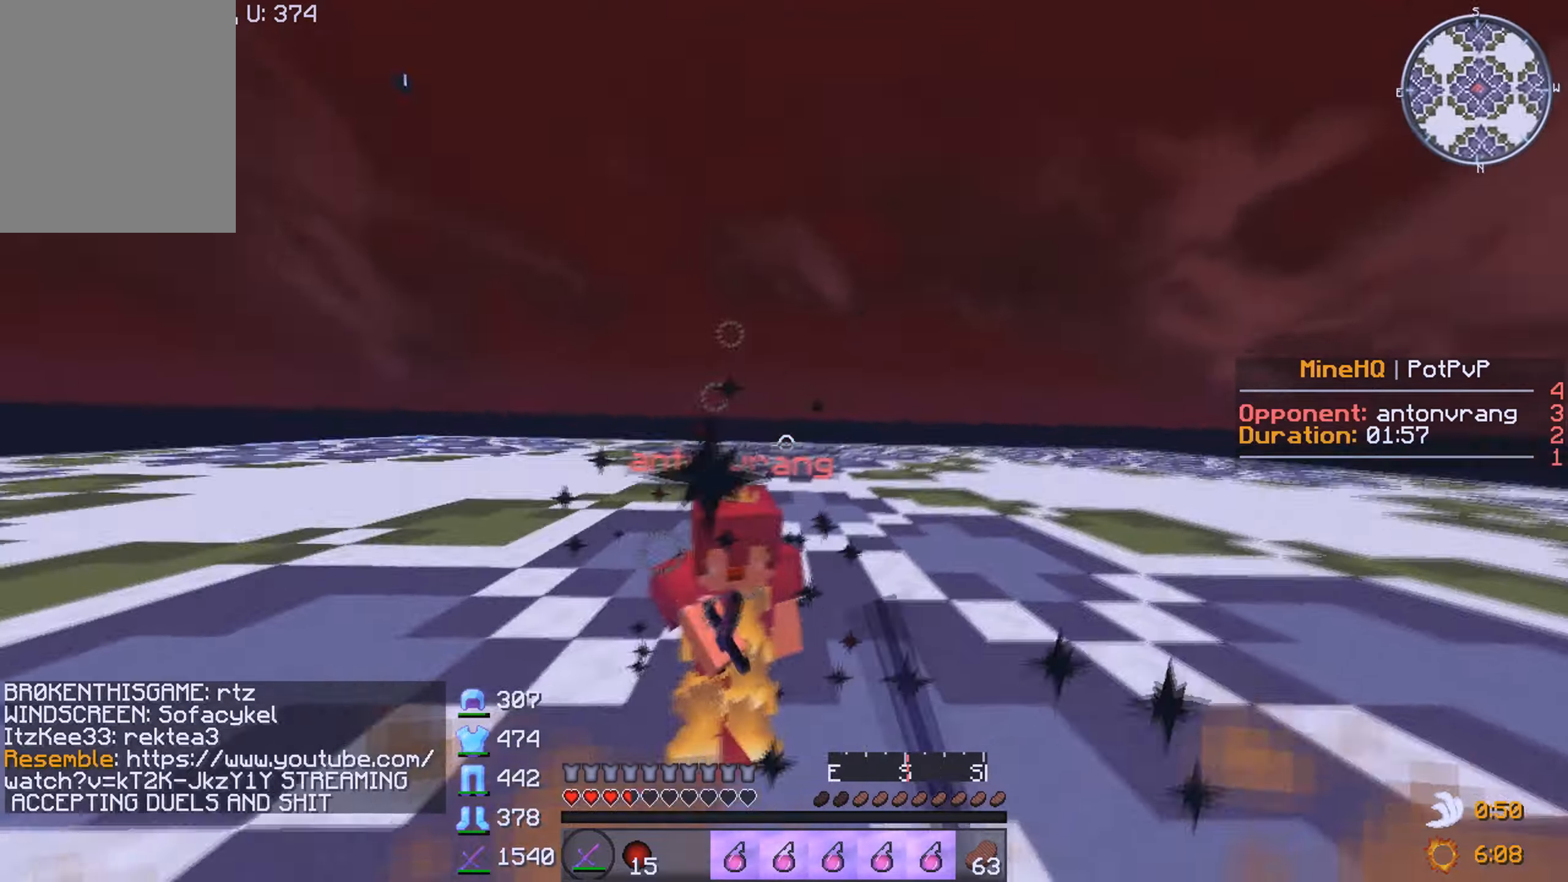
{"keys": ["a", "w"], "mouse": ["left"], "events": [[233, "mouse_left", "up"], [250, "mouse_left", "down"]]}
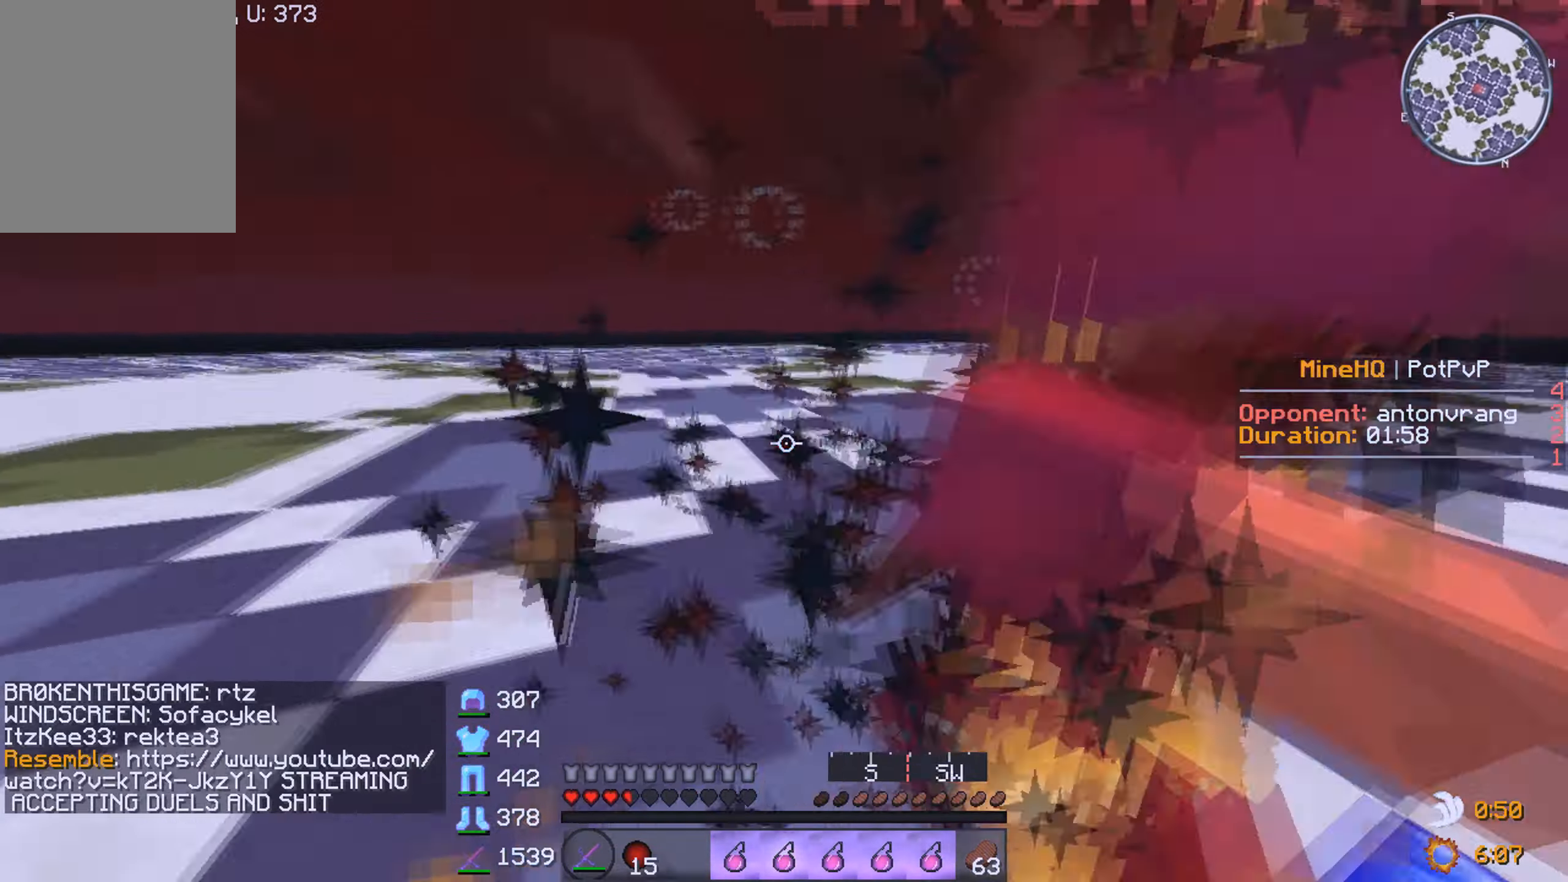
{"keys": ["a", "d", "w"], "mouse": ["left"], "events": [[133, "mouse_left", "up"], [166, "mouse_left", "down"], [300, "mouse_left", "up"], [333, "mouse_left", "down"], [466, "d", "down"]]}
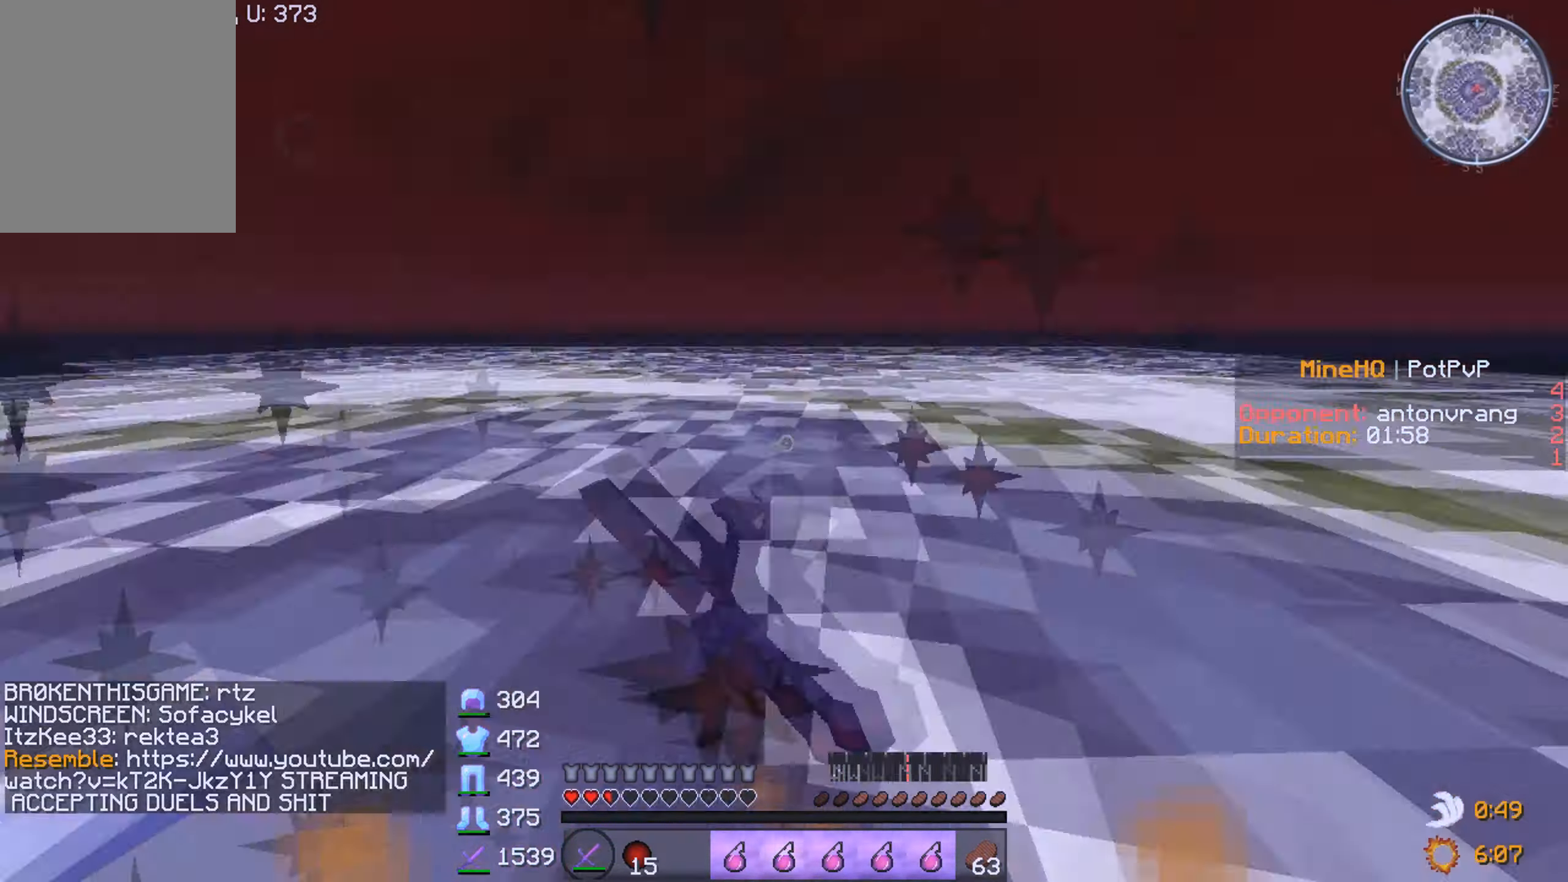
{"keys": ["w"], "mouse": [], "events": [[100, "a", "up"], [100, "mouse_left", "up"], [266, "d", "up"]]}
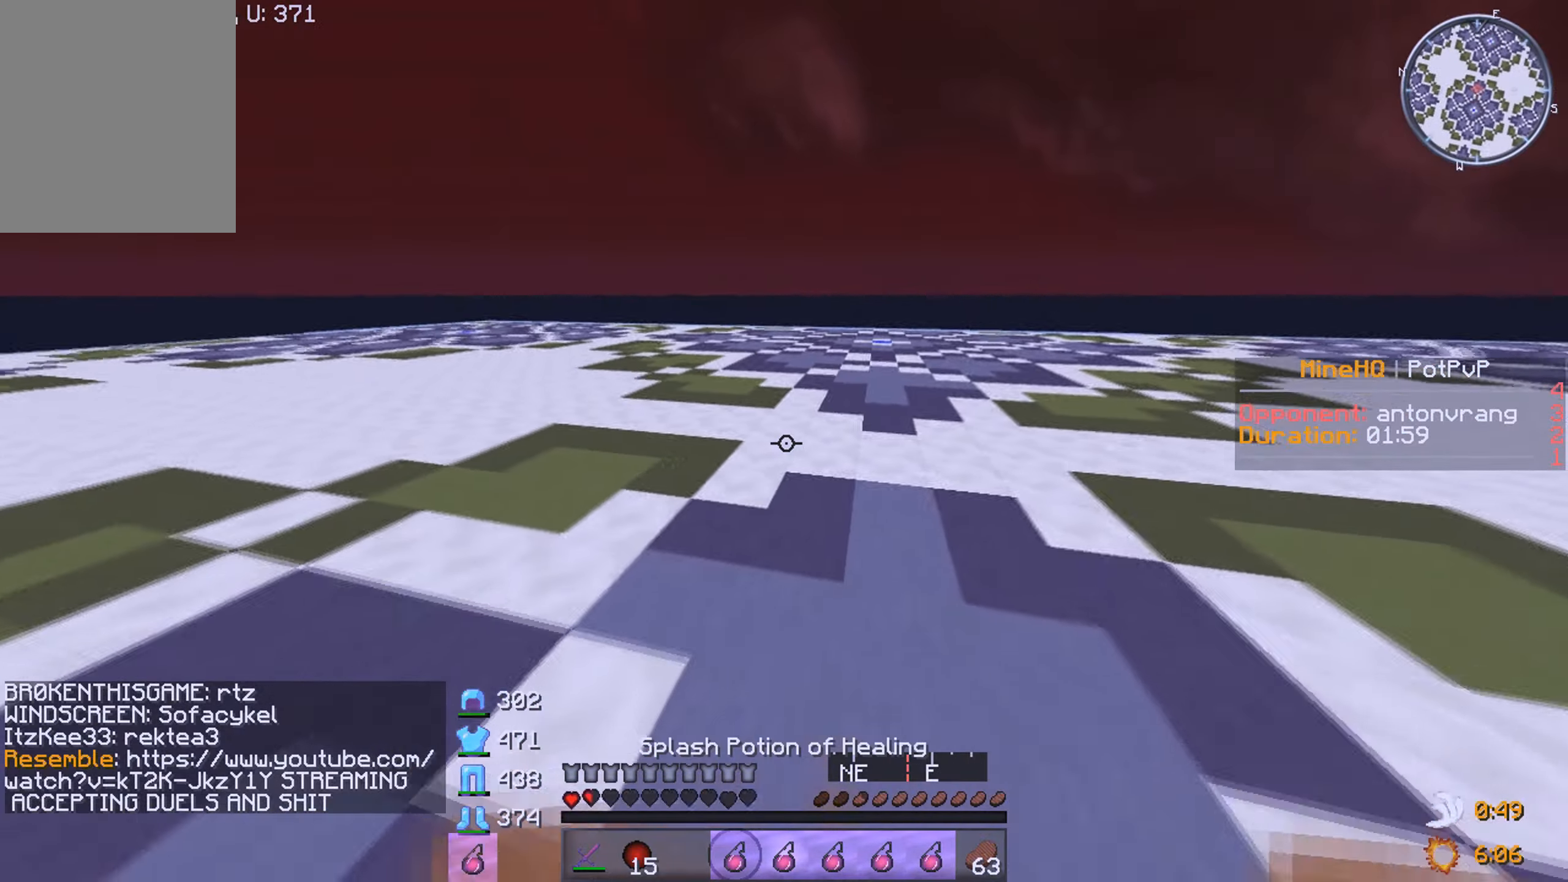
{"keys": ["w"], "mouse": [], "events": [[16, "mouse_right", "down"], [316, "mouse_right", "up"]]}
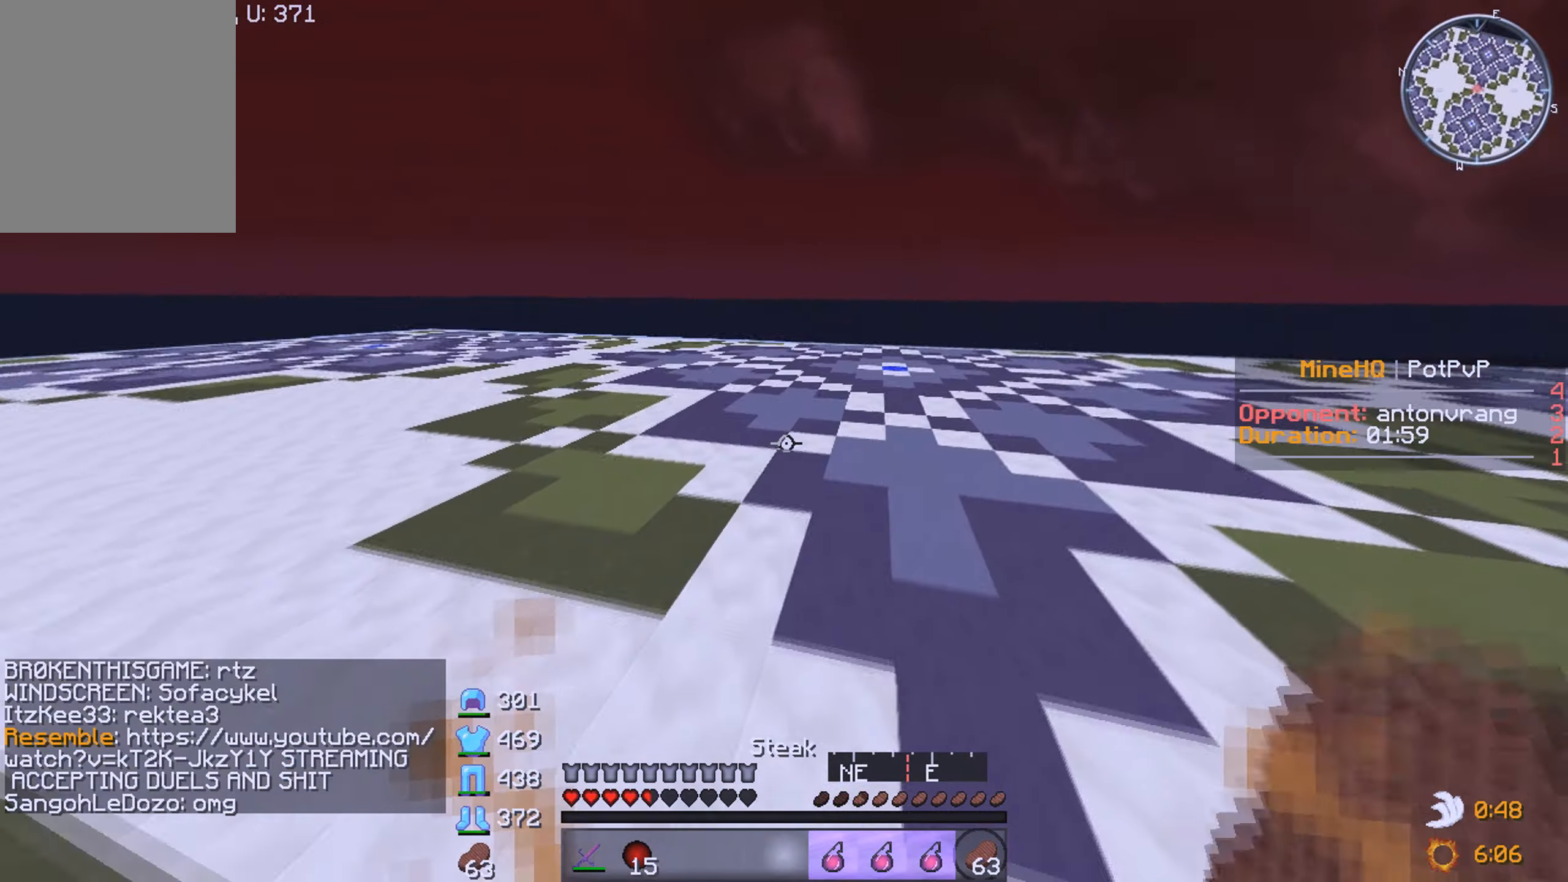
{"keys": ["w"], "mouse": ["left", "right"], "events": [[333, "mouse_left", "down"], [350, "mouse_right", "down"]]}
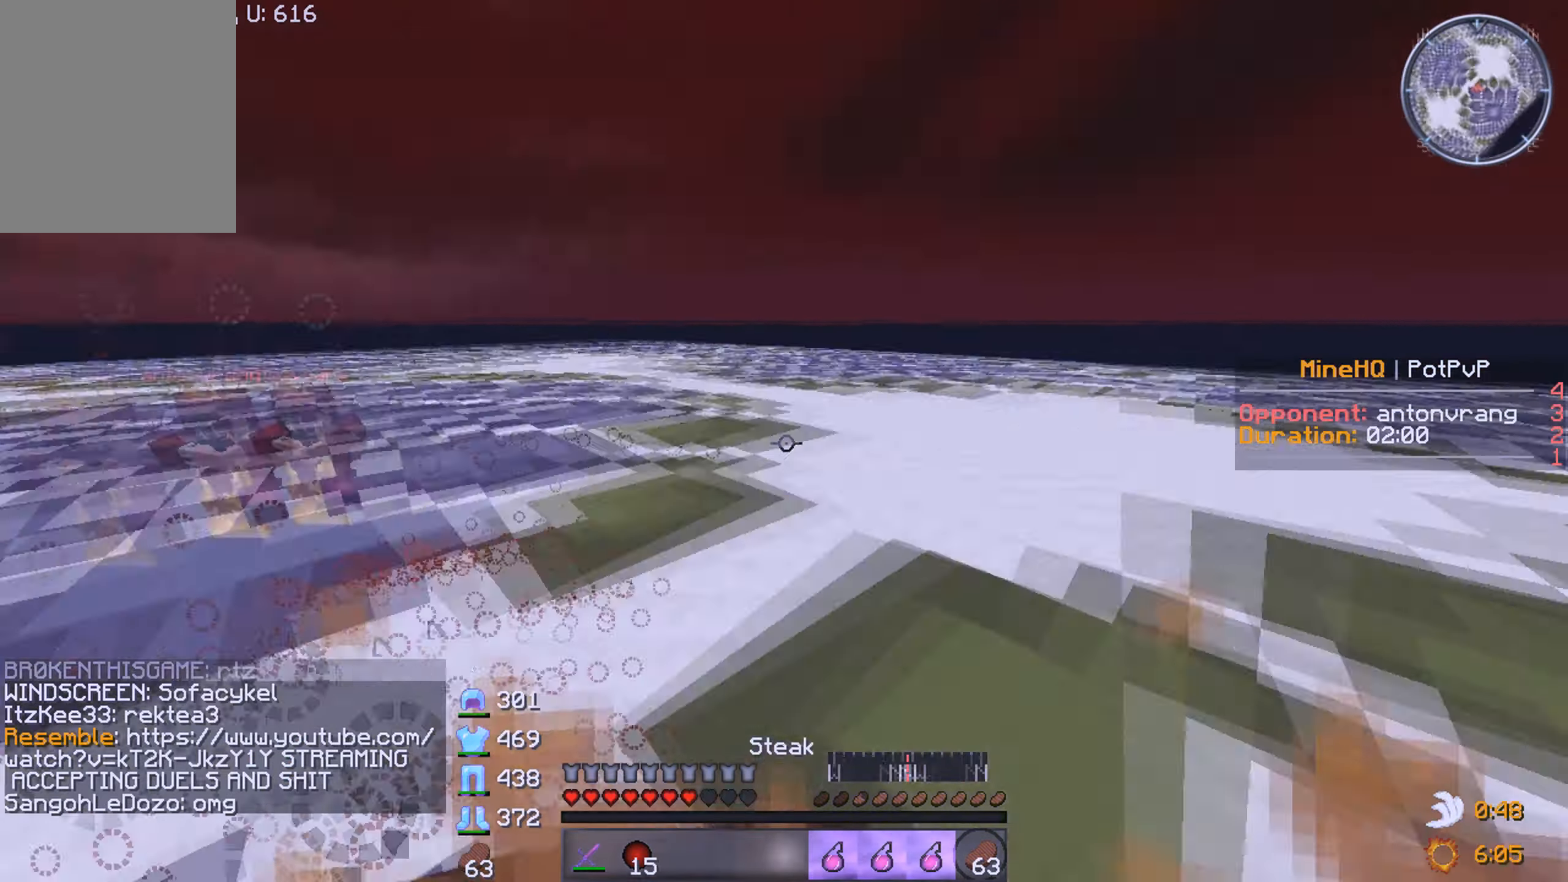
{"keys": ["s"], "mouse": ["left", "right"], "events": [[50, "w", "up"], [500, "s", "down"]]}
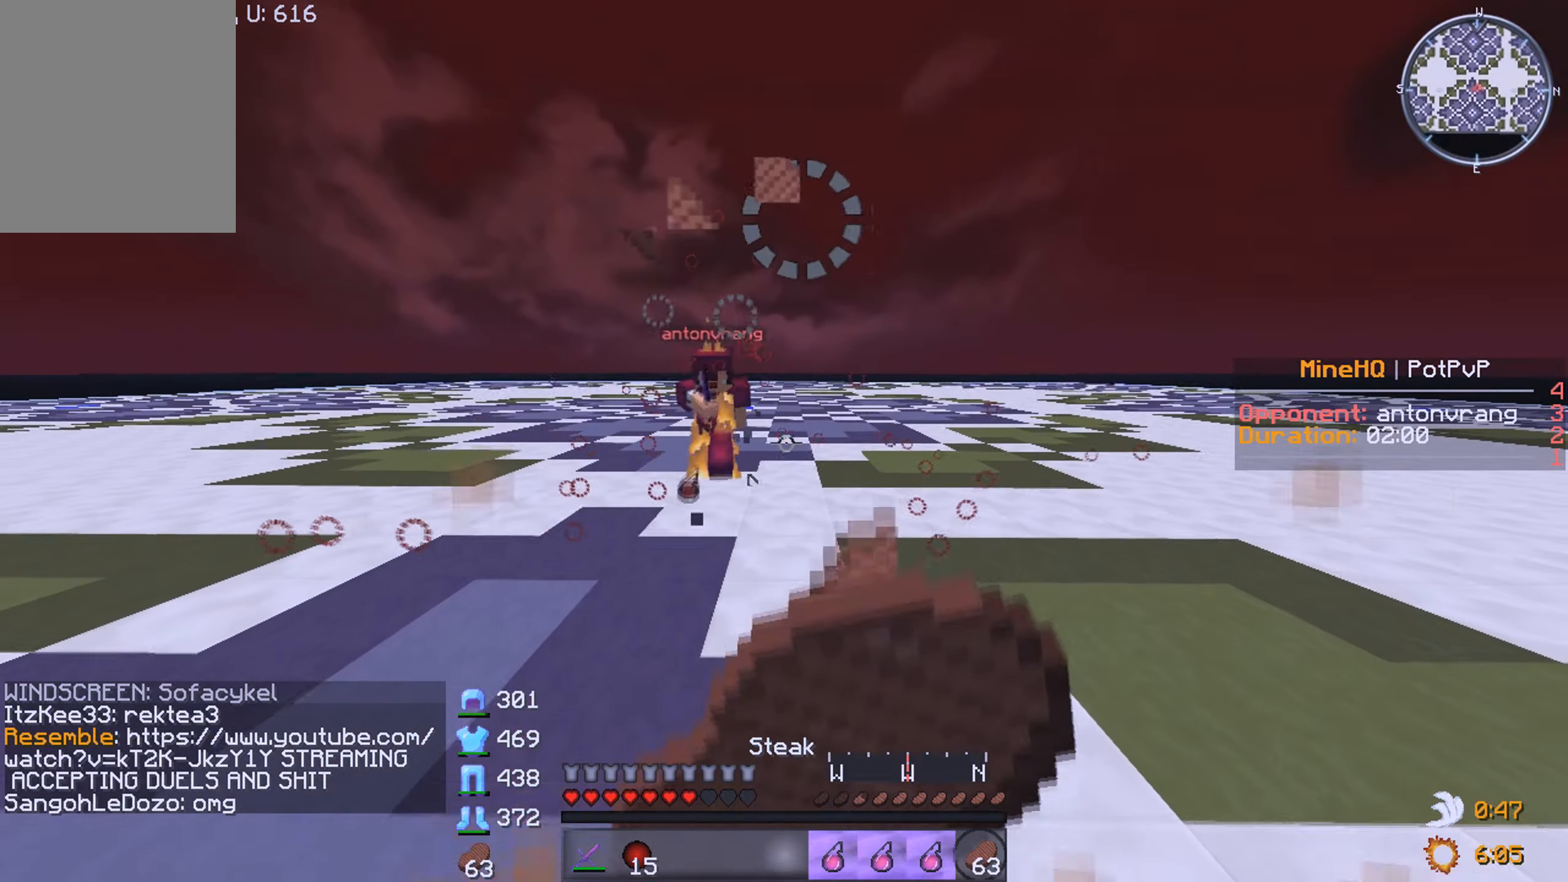
{"keys": ["s"], "mouse": ["left", "right"], "events": []}
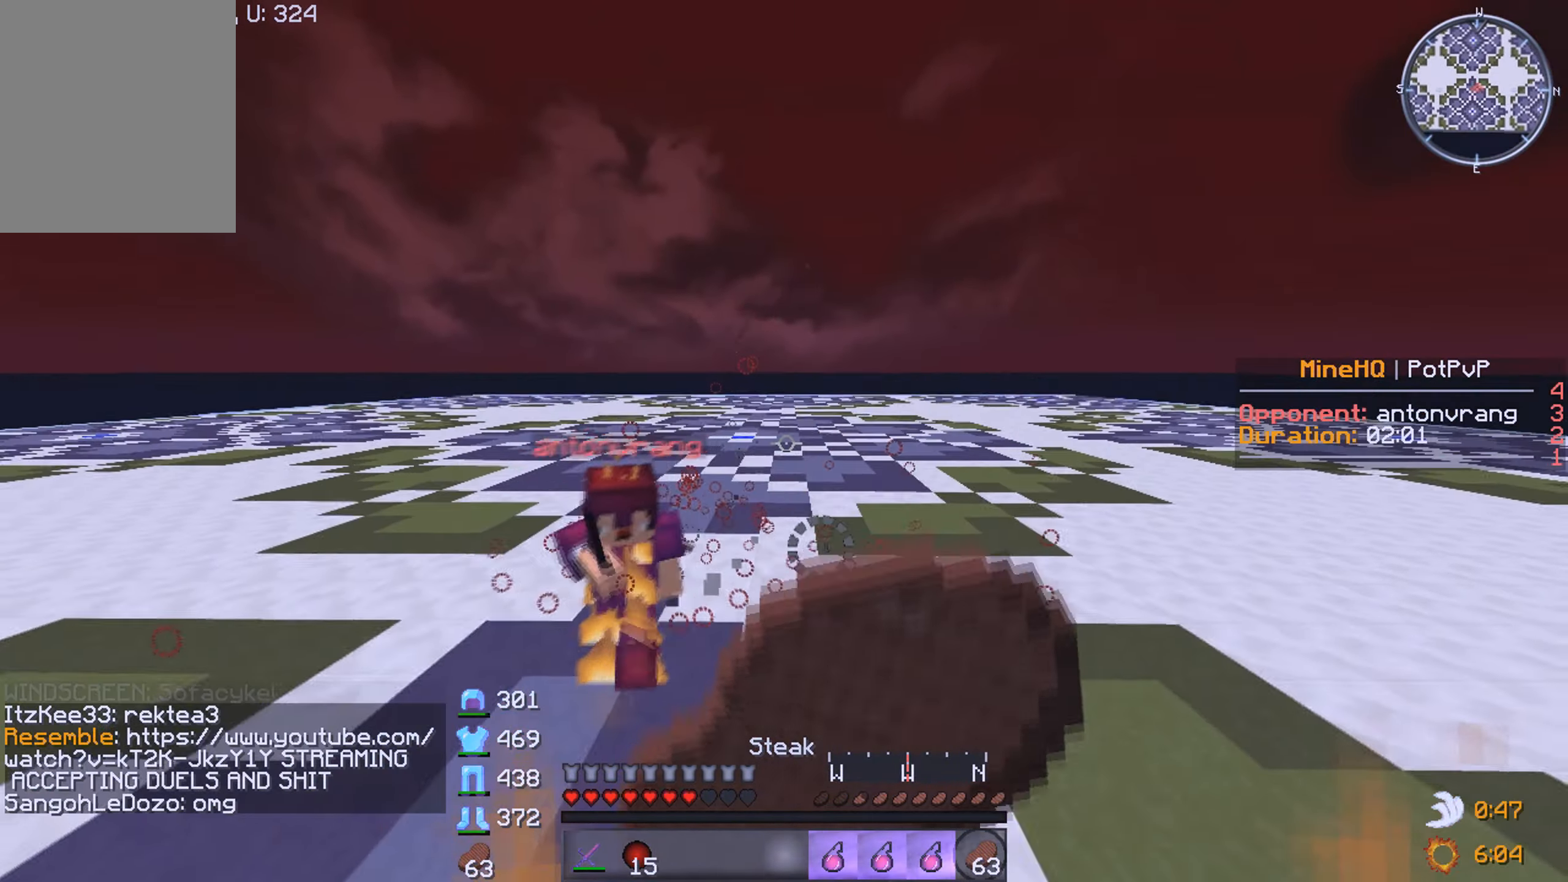
{"keys": ["s"], "mouse": ["left", "right"], "events": []}
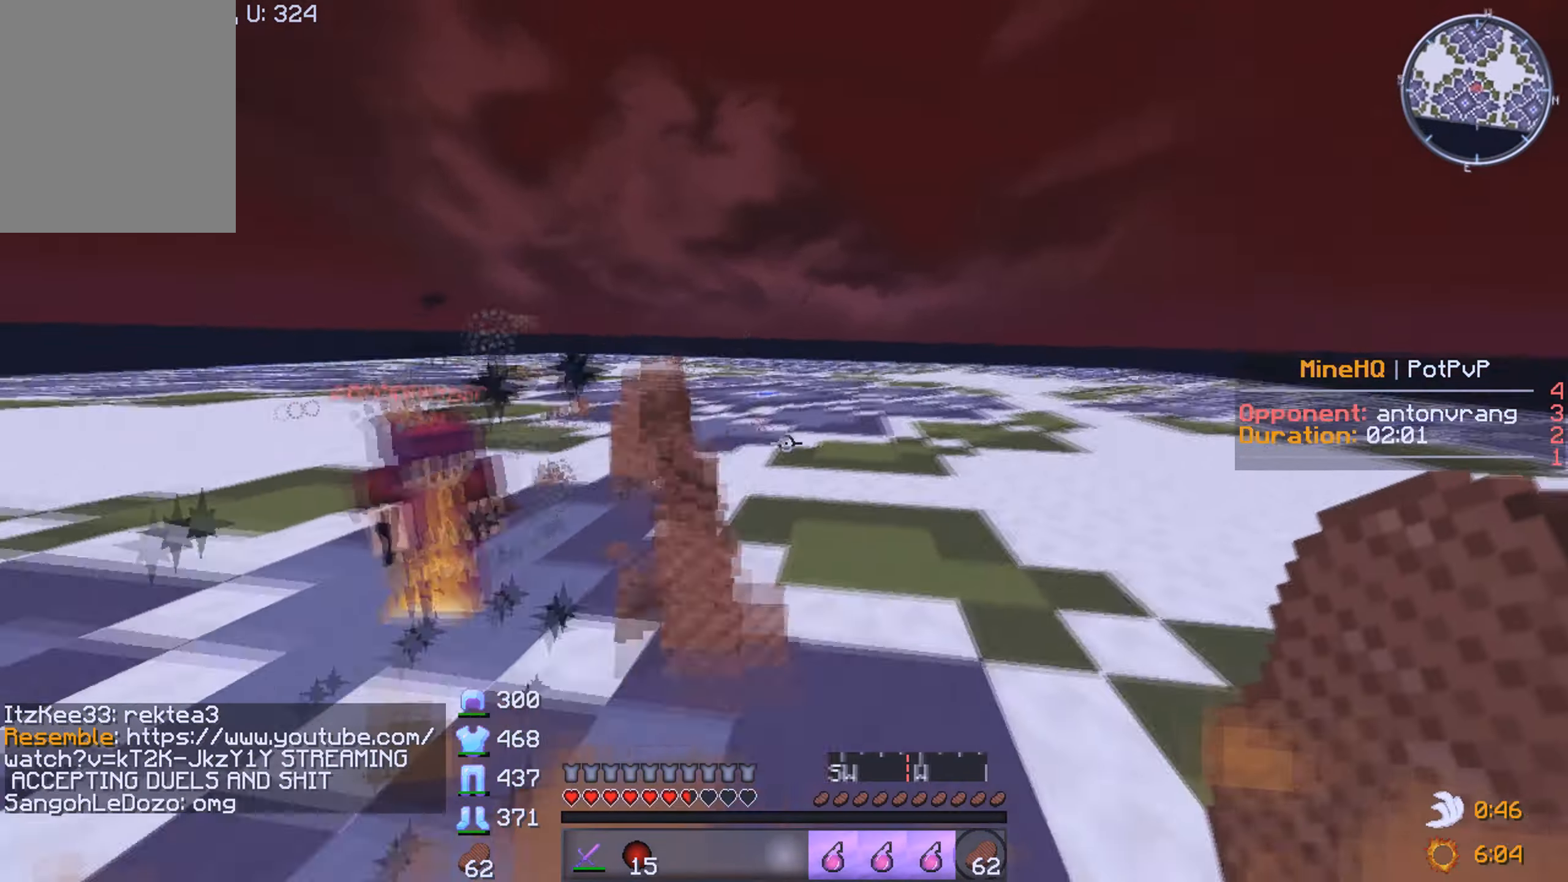
{"keys": ["d", "w"], "mouse": [], "events": [[50, "d", "down"], [83, "s", "up"], [266, "mouse_right", "up"], [300, "mouse_left", "up"], [333, "mouse_right", "down"], [433, "mouse_right", "up"], [466, "w", "down"]]}
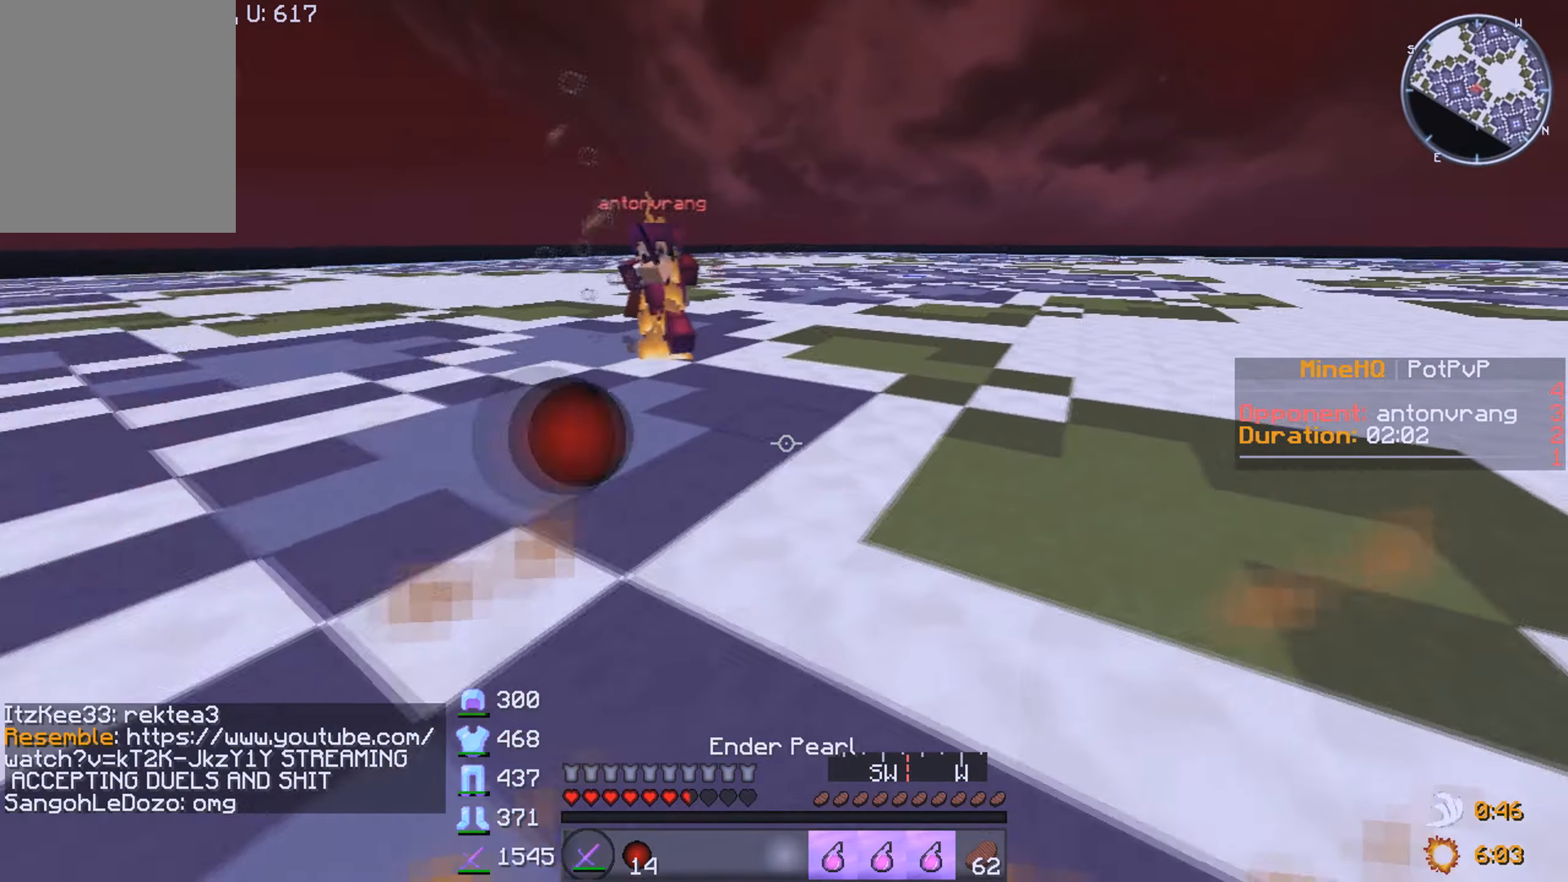
{"keys": ["d", "w"], "mouse": ["left"], "events": [[250, "mouse_left", "down"], [467, "mouse_left", "up"], [483, "mouse_left", "down"]]}
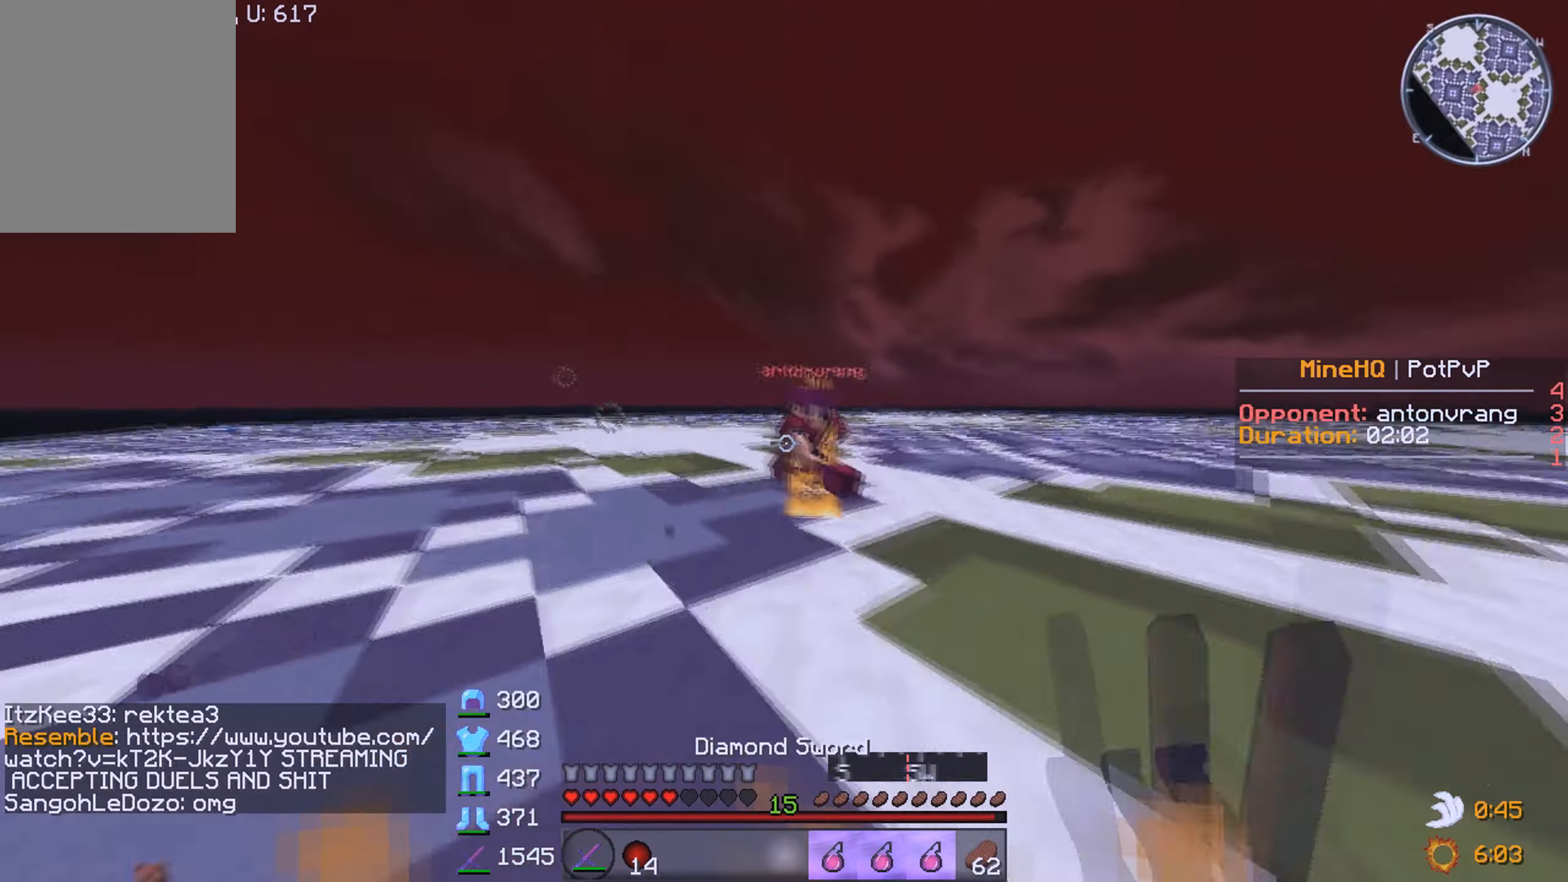
{"keys": ["d", "w"], "mouse": ["left"], "events": [[50, "mouse_left", "up"], [83, "mouse_left", "down"]]}
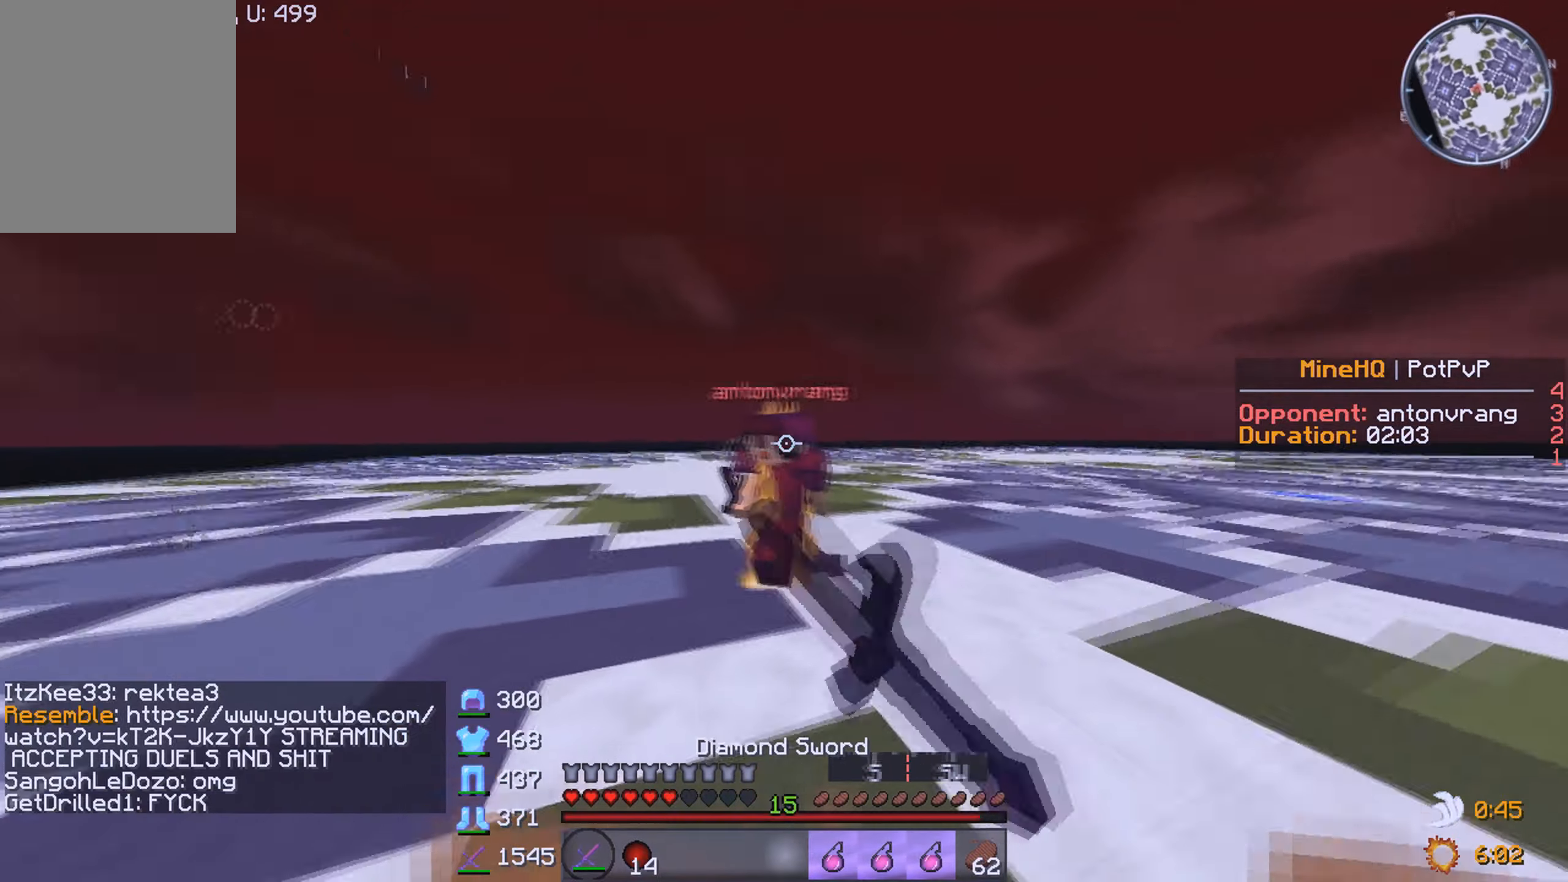
{"keys": ["a", "w"], "mouse": ["left"], "events": [[283, "a", "down"], [400, "d", "up"], [400, "w", "up"], [433, "w", "down"], [467, "mouse_left", "up"], [483, "mouse_left", "down"]]}
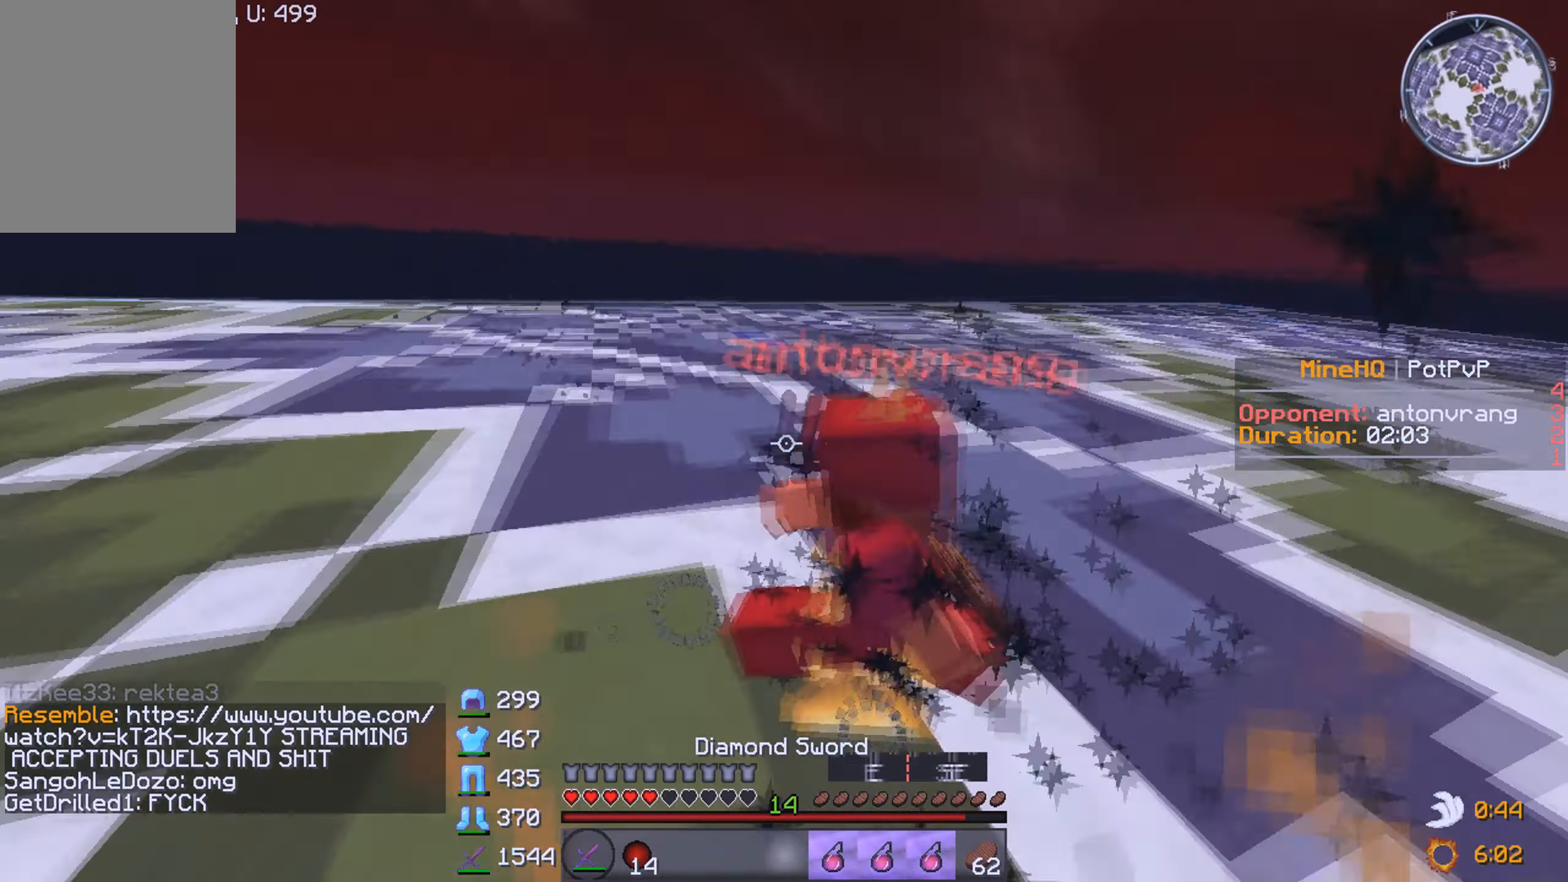
{"keys": ["a", "w"], "mouse": ["left"], "events": [[400, "w", "up"], [433, "w", "down"]]}
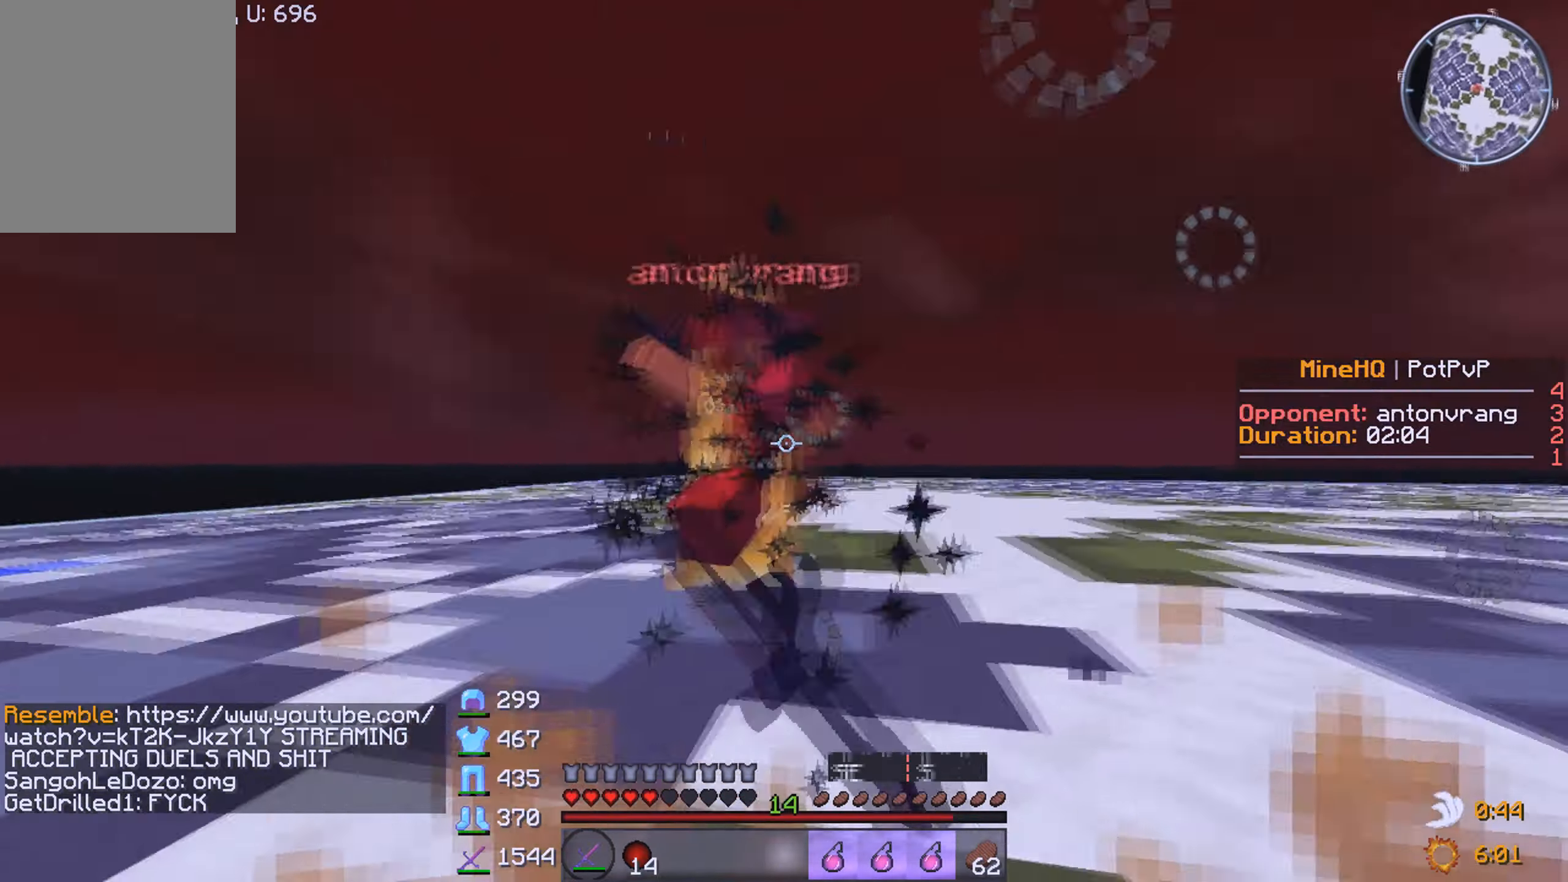
{"keys": ["a", "w"], "mouse": ["left"], "events": [[333, "mouse_left", "up"], [367, "mouse_left", "down"]]}
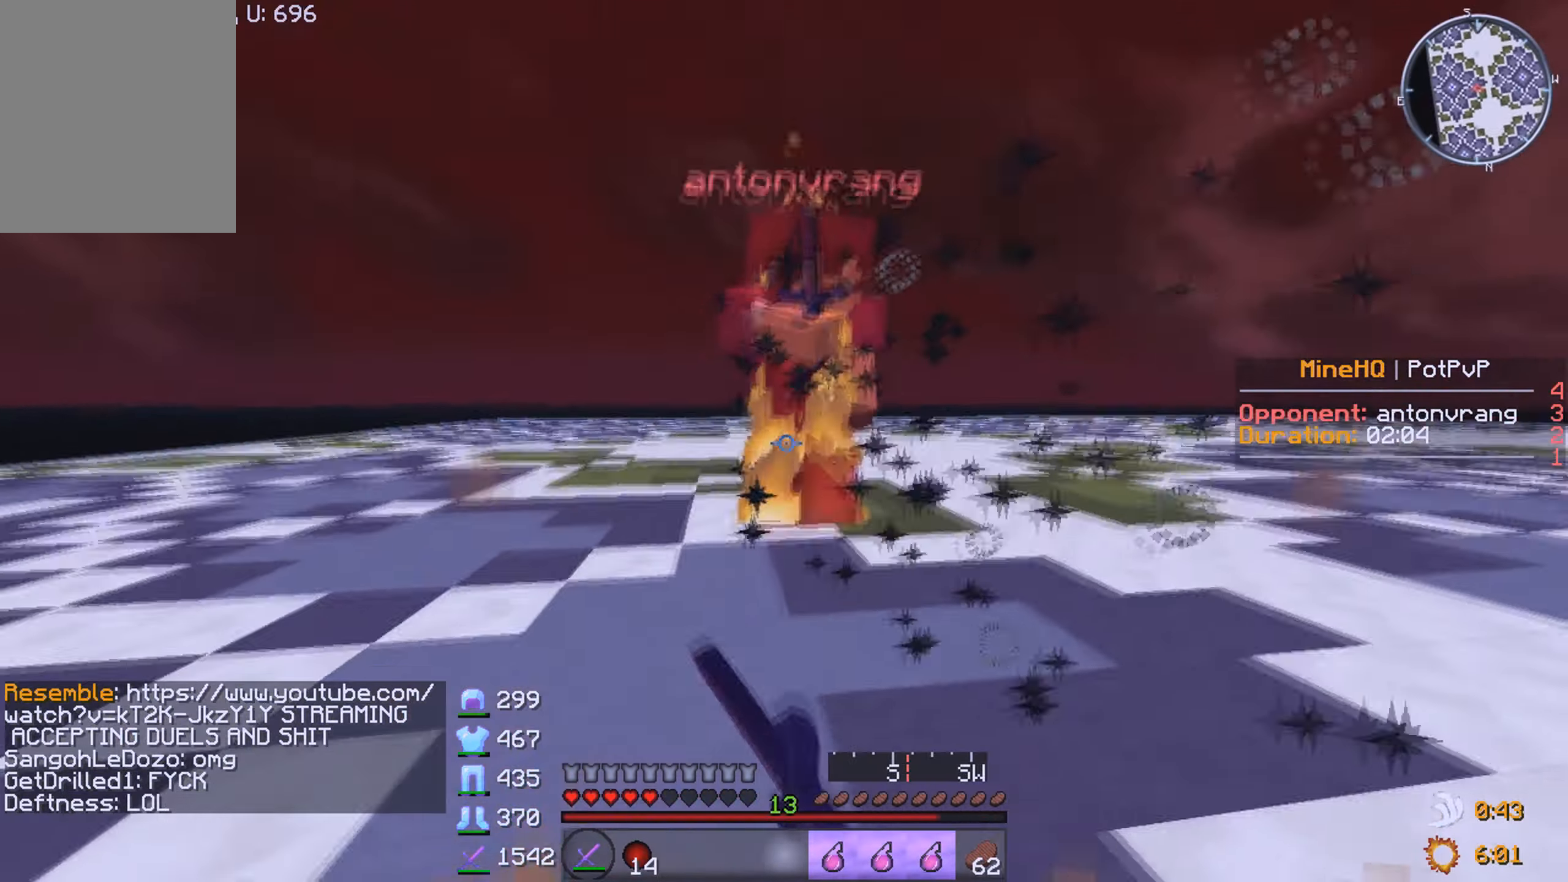
{"keys": ["d"], "mouse": ["left"], "events": [[50, "w", "up"], [83, "mouse_left", "up"], [83, "w", "down"], [117, "mouse_left", "down"], [167, "d", "down"], [200, "w", "up"], [233, "w", "down"], [300, "a", "up"], [500, "w", "up"]]}
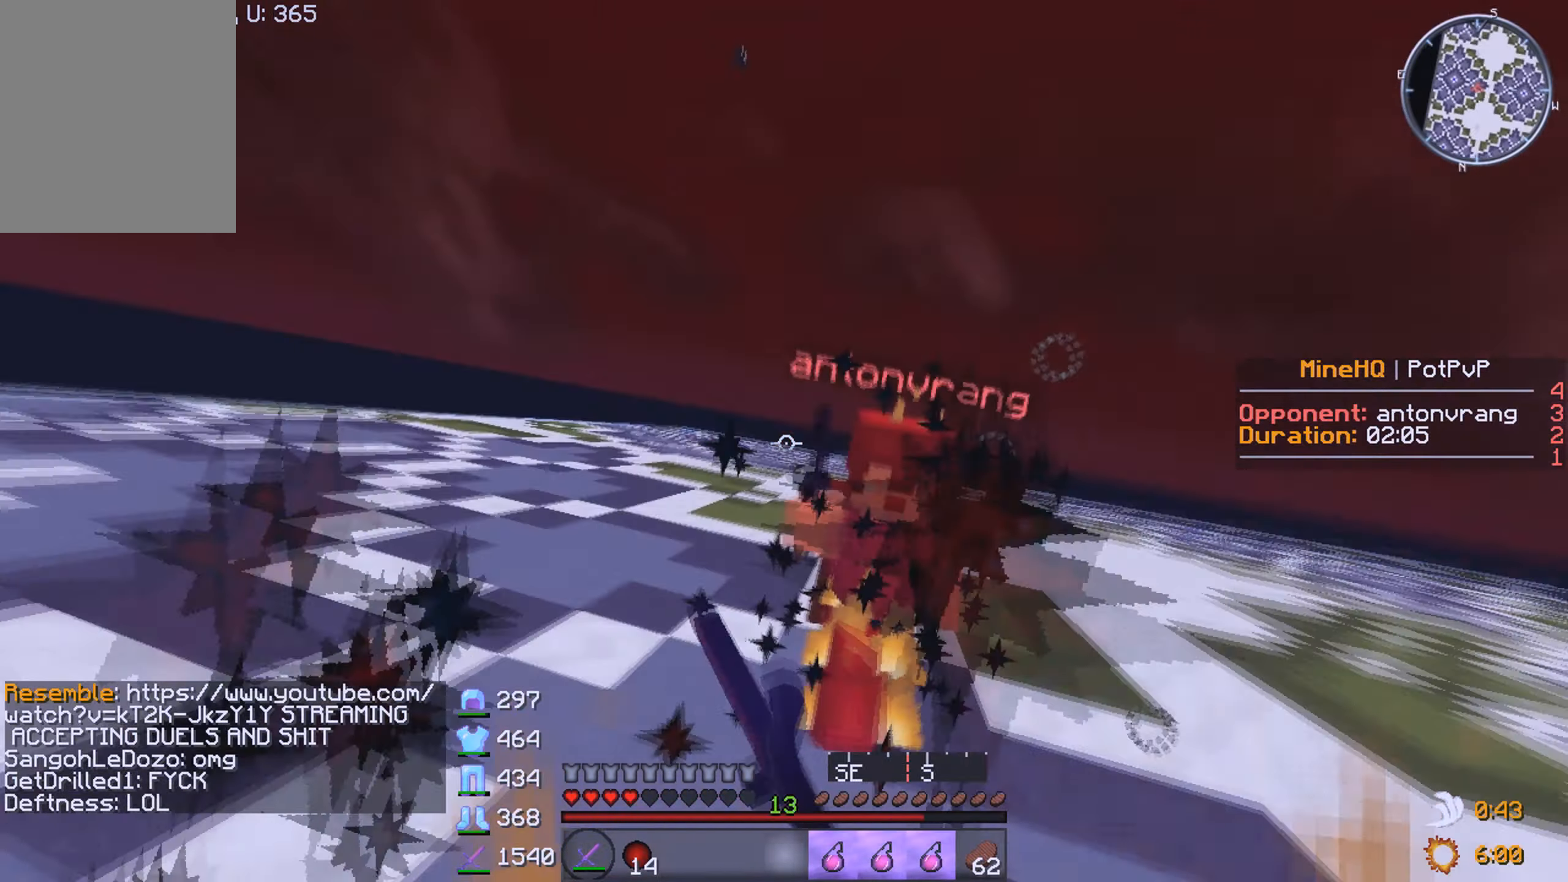
{"keys": ["w"], "mouse": ["left"], "events": [[33, "w", "down"], [400, "d", "up"]]}
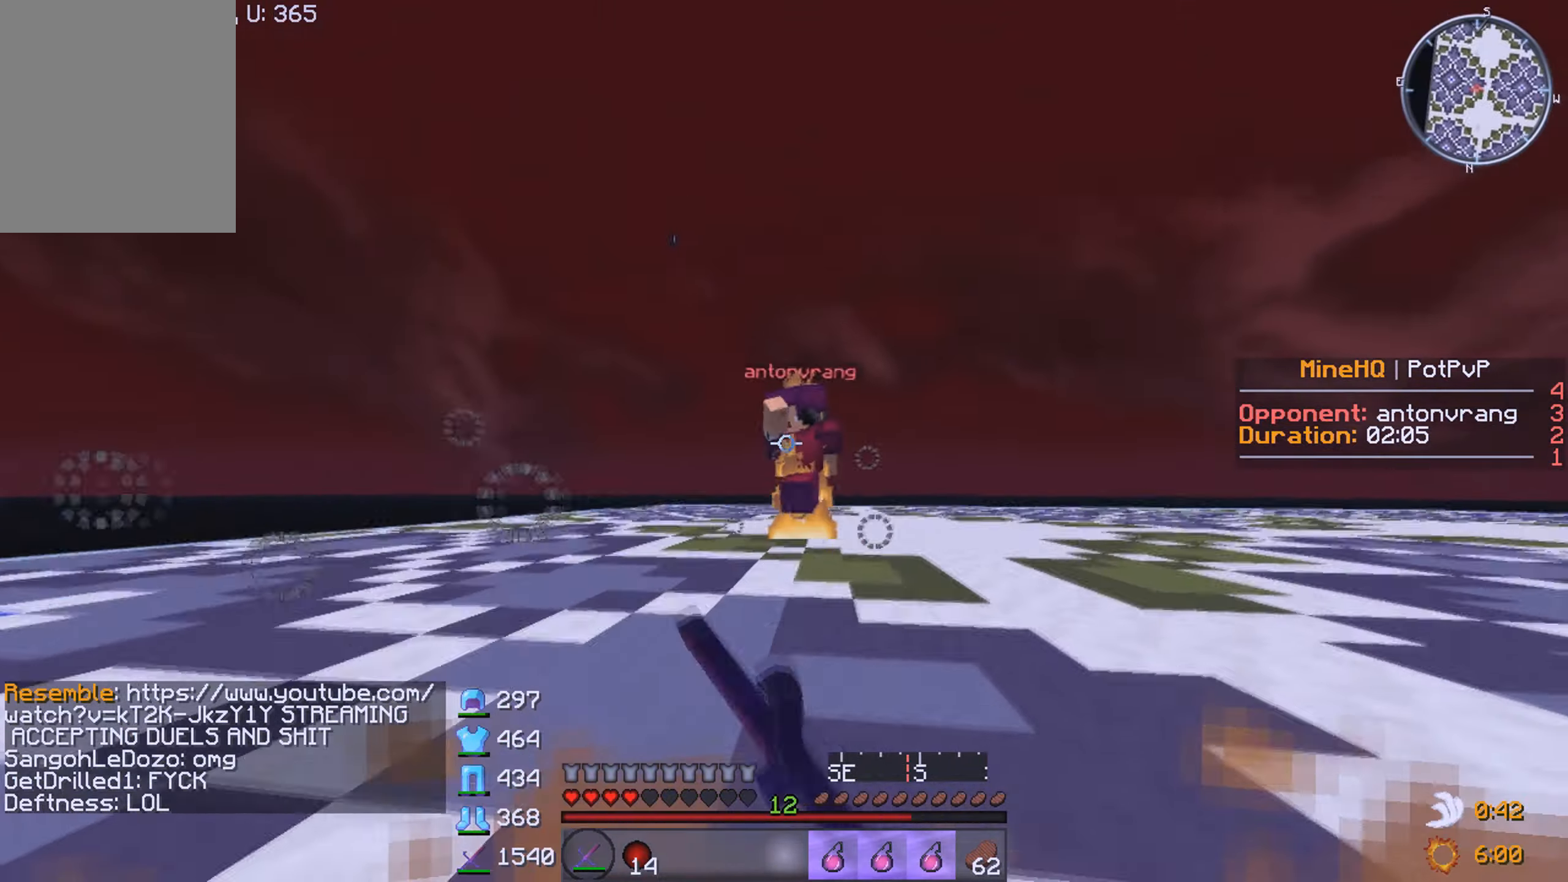
{"keys": ["d", "w"], "mouse": ["left"], "events": [[467, "d", "down"]]}
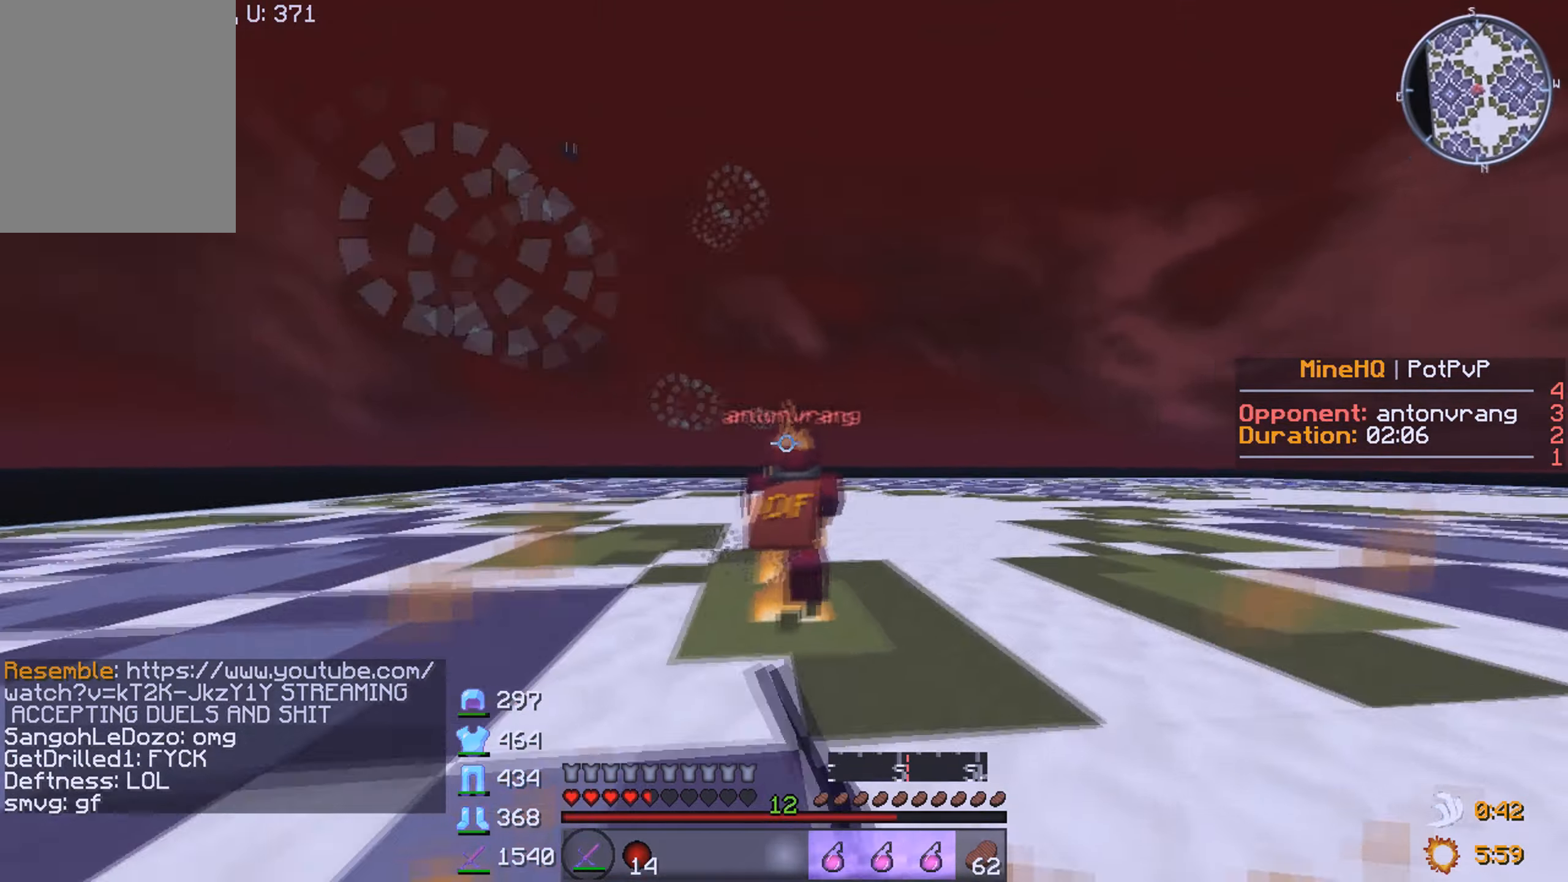
{"keys": ["w"], "mouse": [], "events": [[200, "mouse_left", "up"], [350, "d", "up"]]}
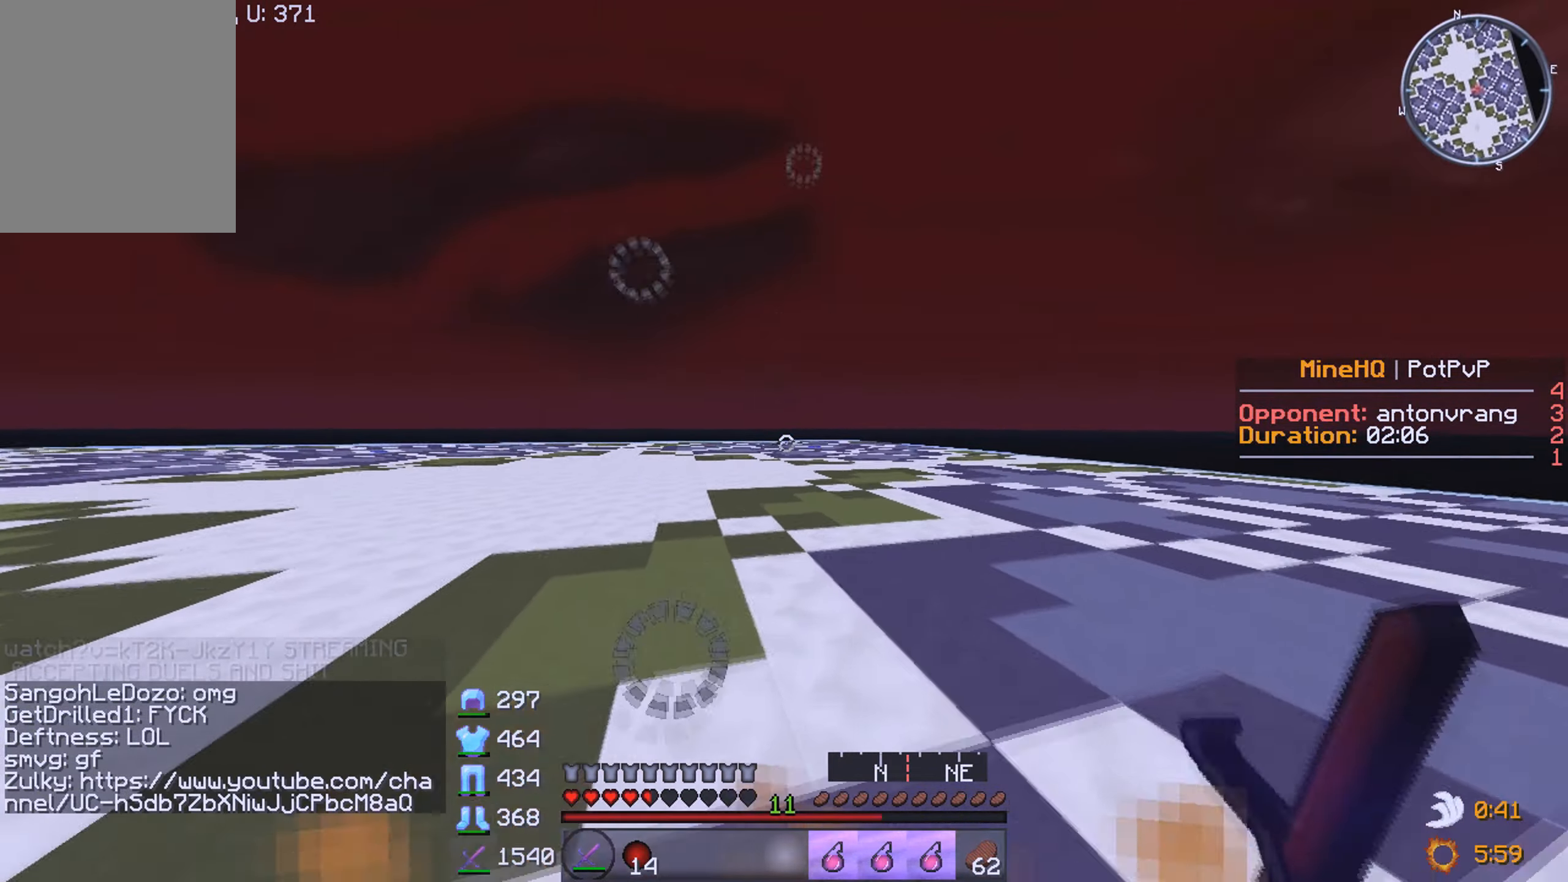
{"keys": ["w"], "mouse": [], "events": [[233, "mouse_left", "down"], [233, "mouse_right", "down"], [400, "mouse_left", "up"], [500, "mouse_right", "up"]]}
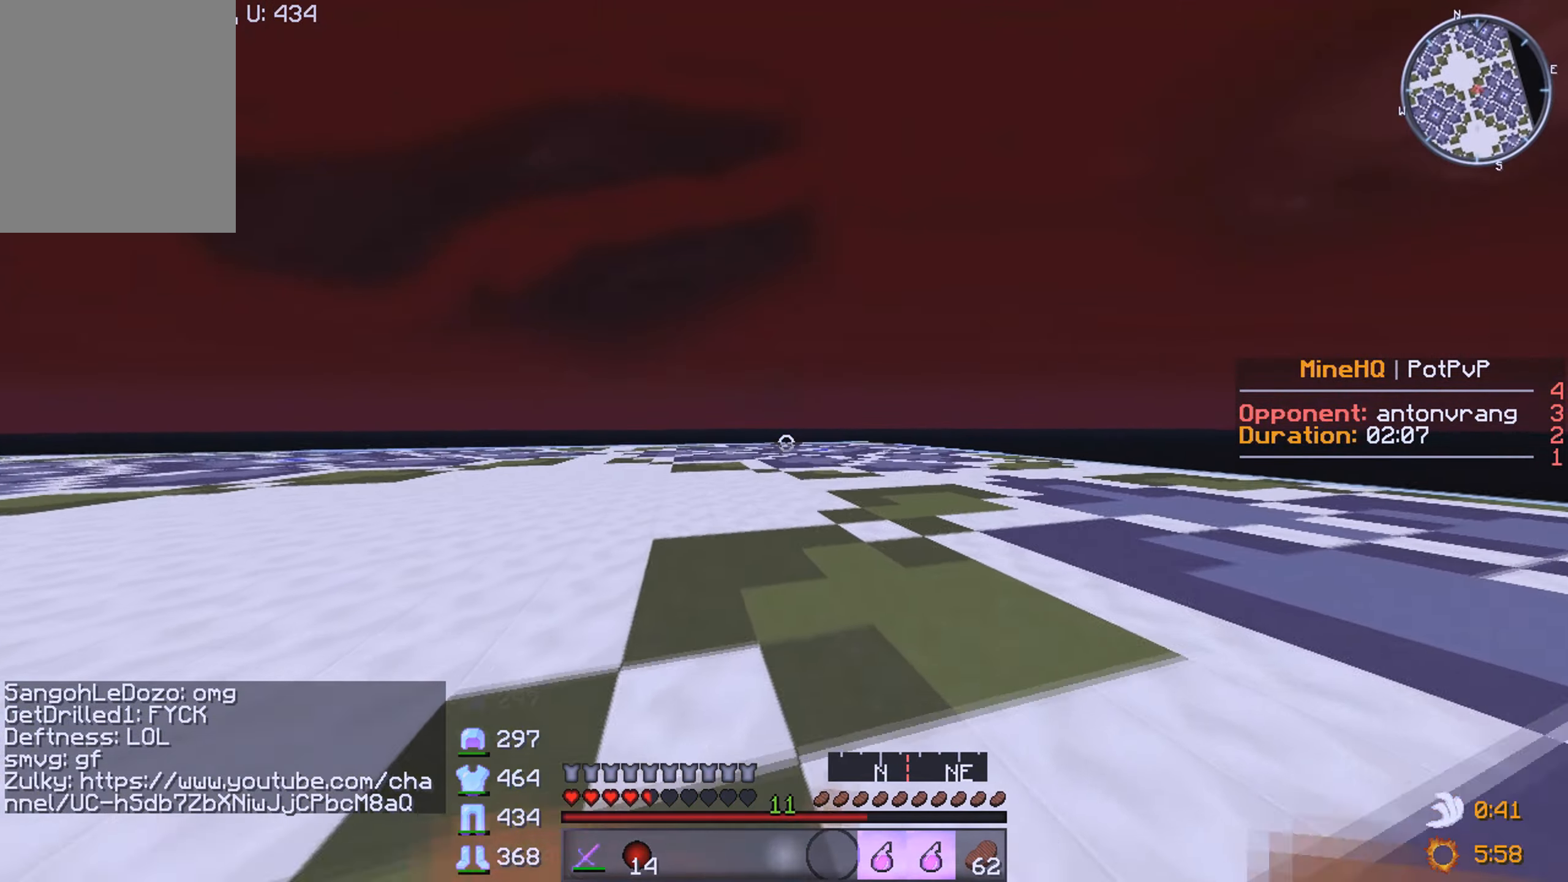
{"keys": ["w"], "mouse": [], "events": []}